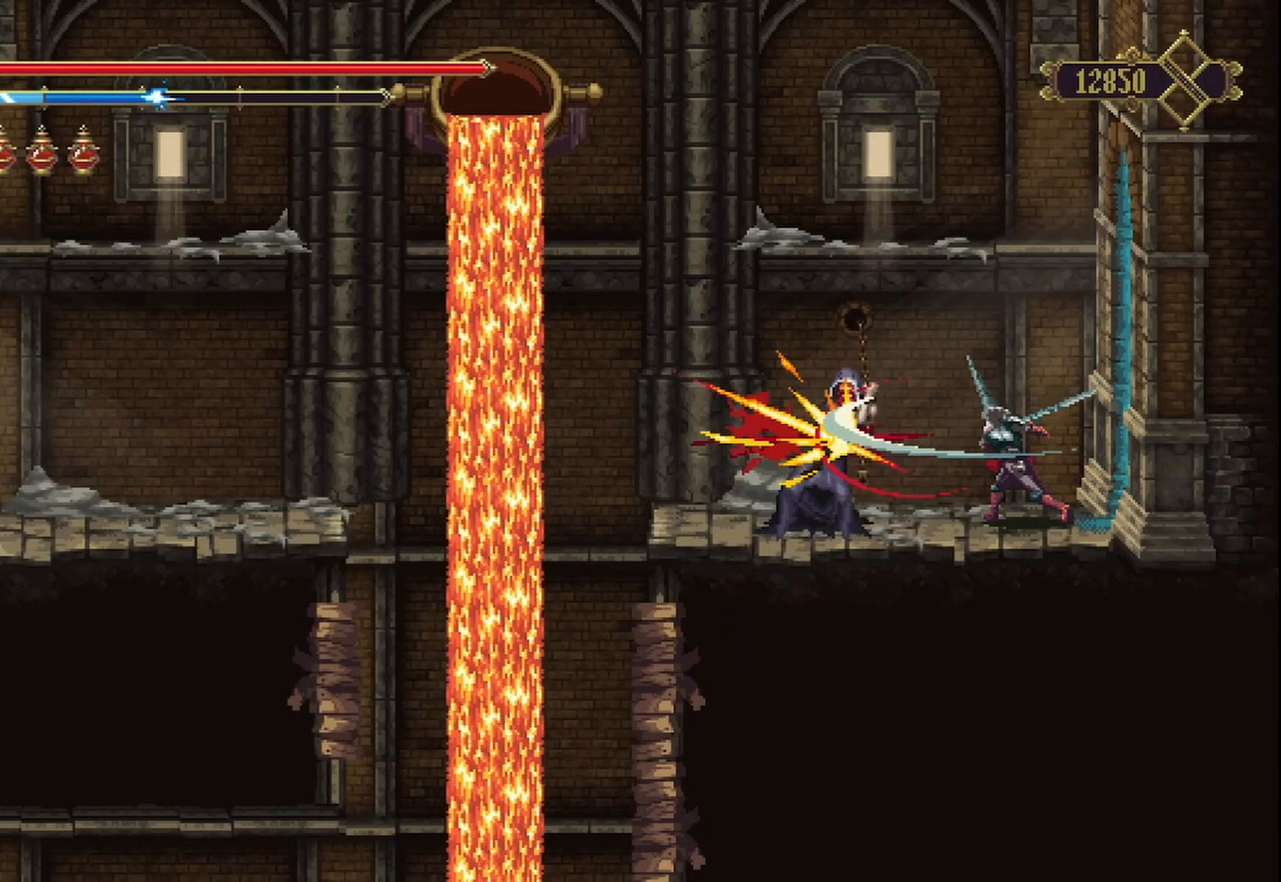
Gameplay with a controller (Xbox layout); each line is a JSON object with the inputs held at the frame after it. "events" lists button and stick changes between this image and that frame as [ms after this image, input, new state], when the widget could be followed in between. Not read: L3 R3.
{"buttons": [], "left_stick": "center", "right_stick": "center", "events": [[42, "X", "down"], [125, "X", "up"]]}
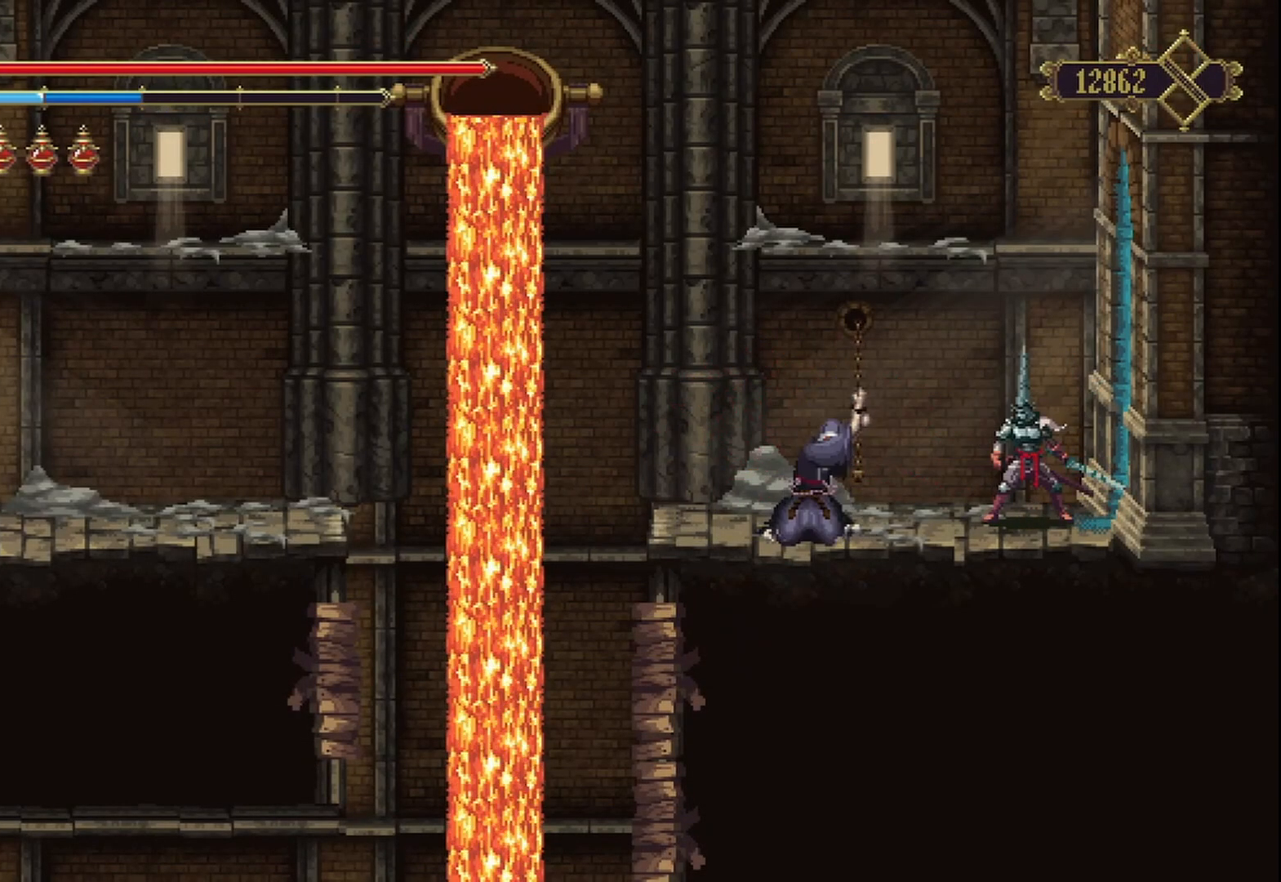
{"buttons": ["SELECT"], "left_stick": "center", "right_stick": "center", "events": [[500, "SELECT", "down"]]}
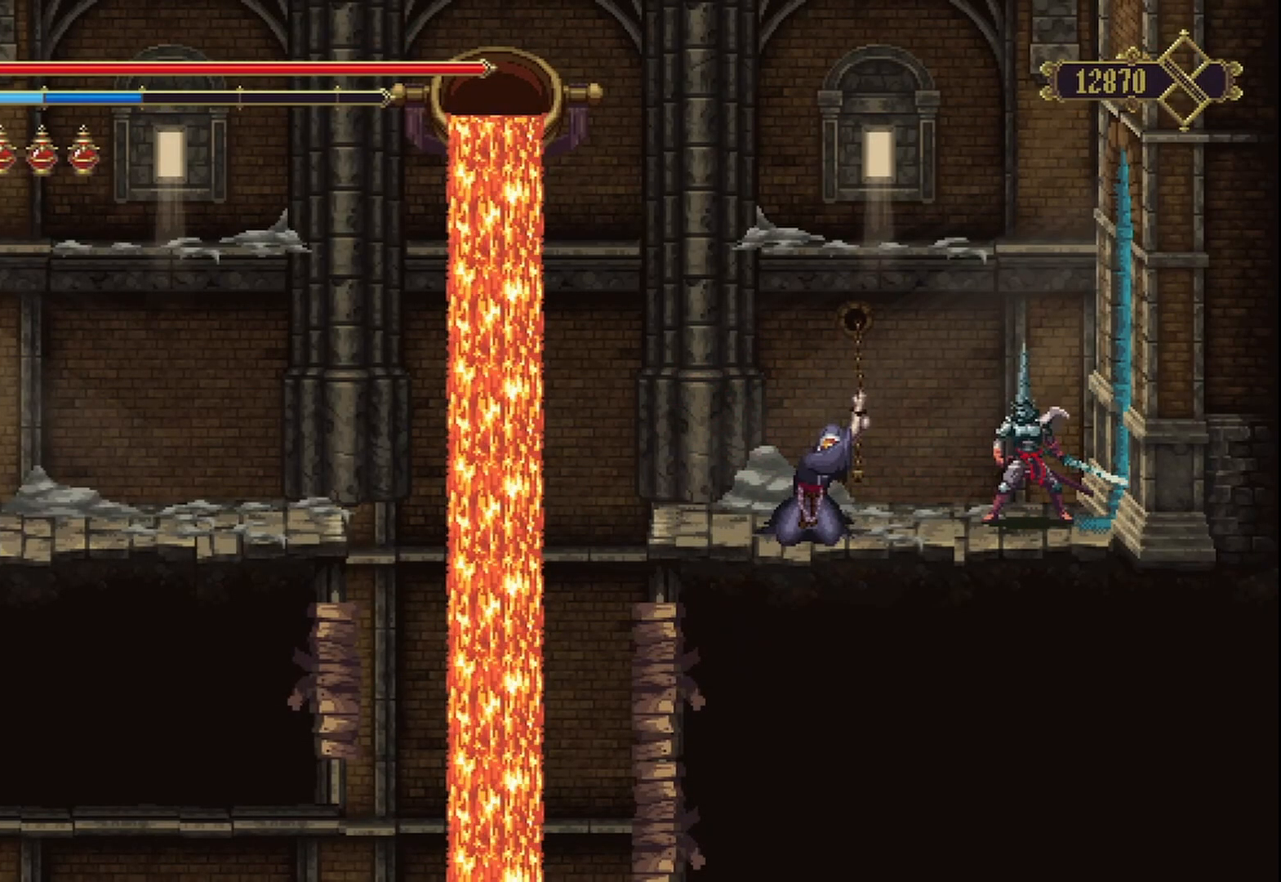
{"buttons": [], "left_stick": "center", "right_stick": "center", "events": [[125, "SELECT", "up"]]}
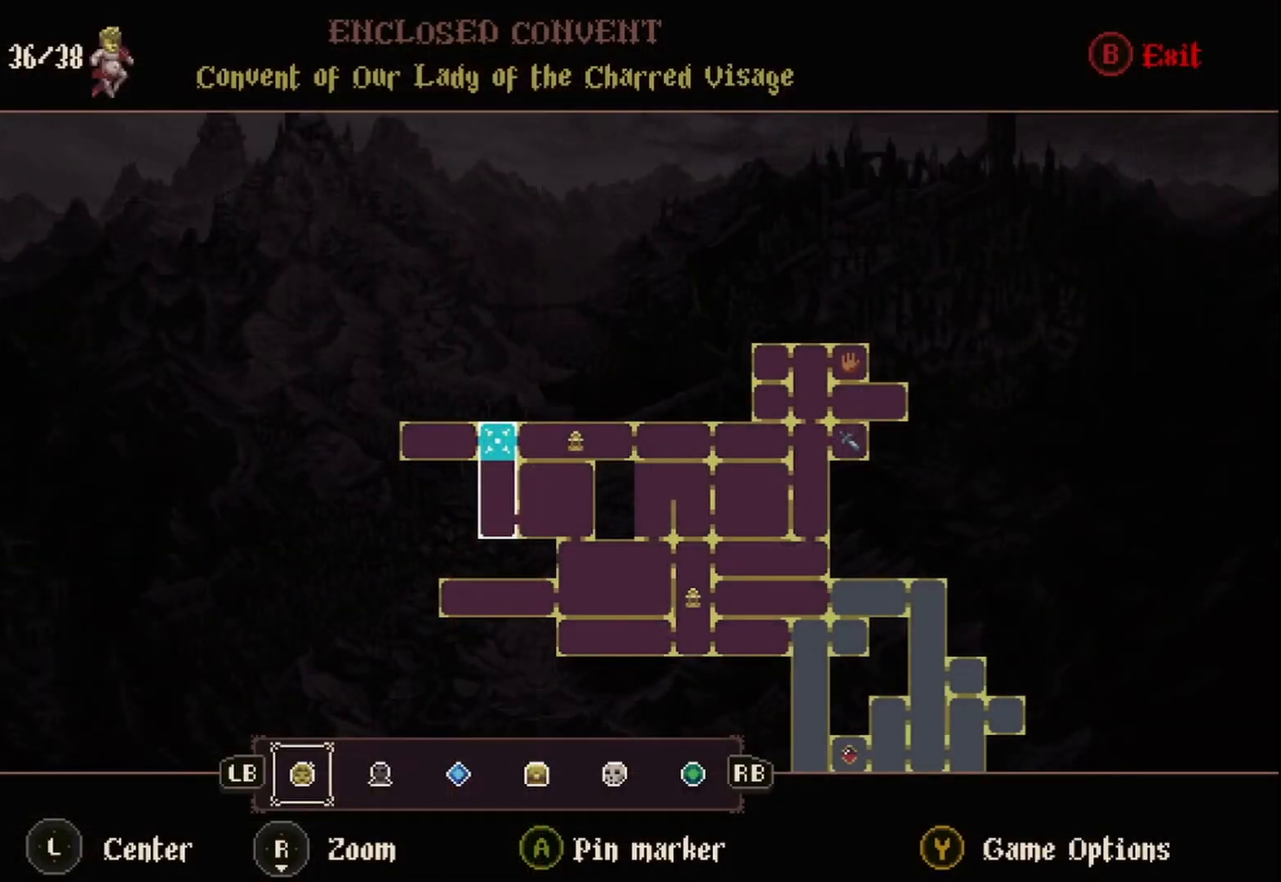
{"buttons": [], "left_stick": "center", "right_stick": "center", "events": []}
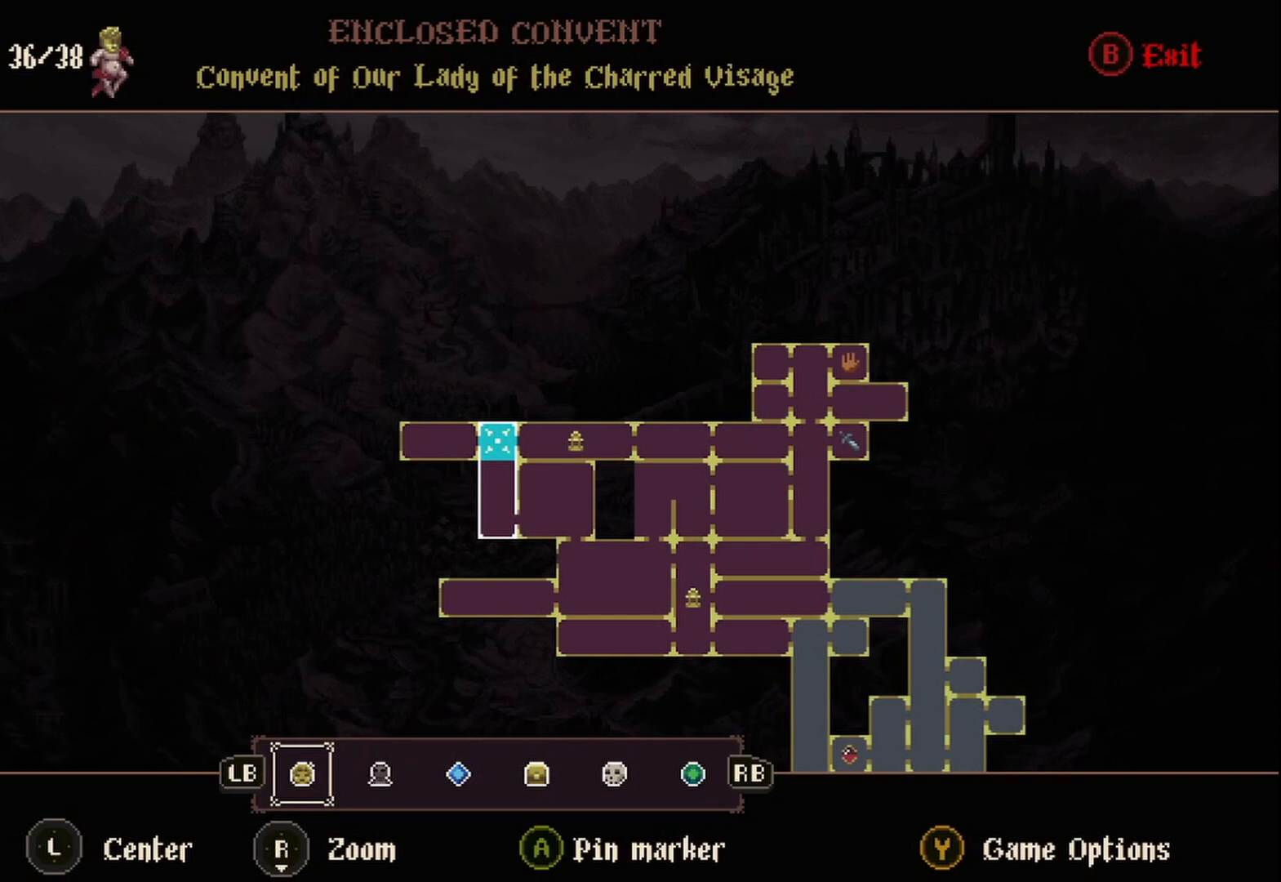
{"buttons": [], "left_stick": "center", "right_stick": "center", "events": [[83, "left_stick", "right"], [417, "left_stick", "center"]]}
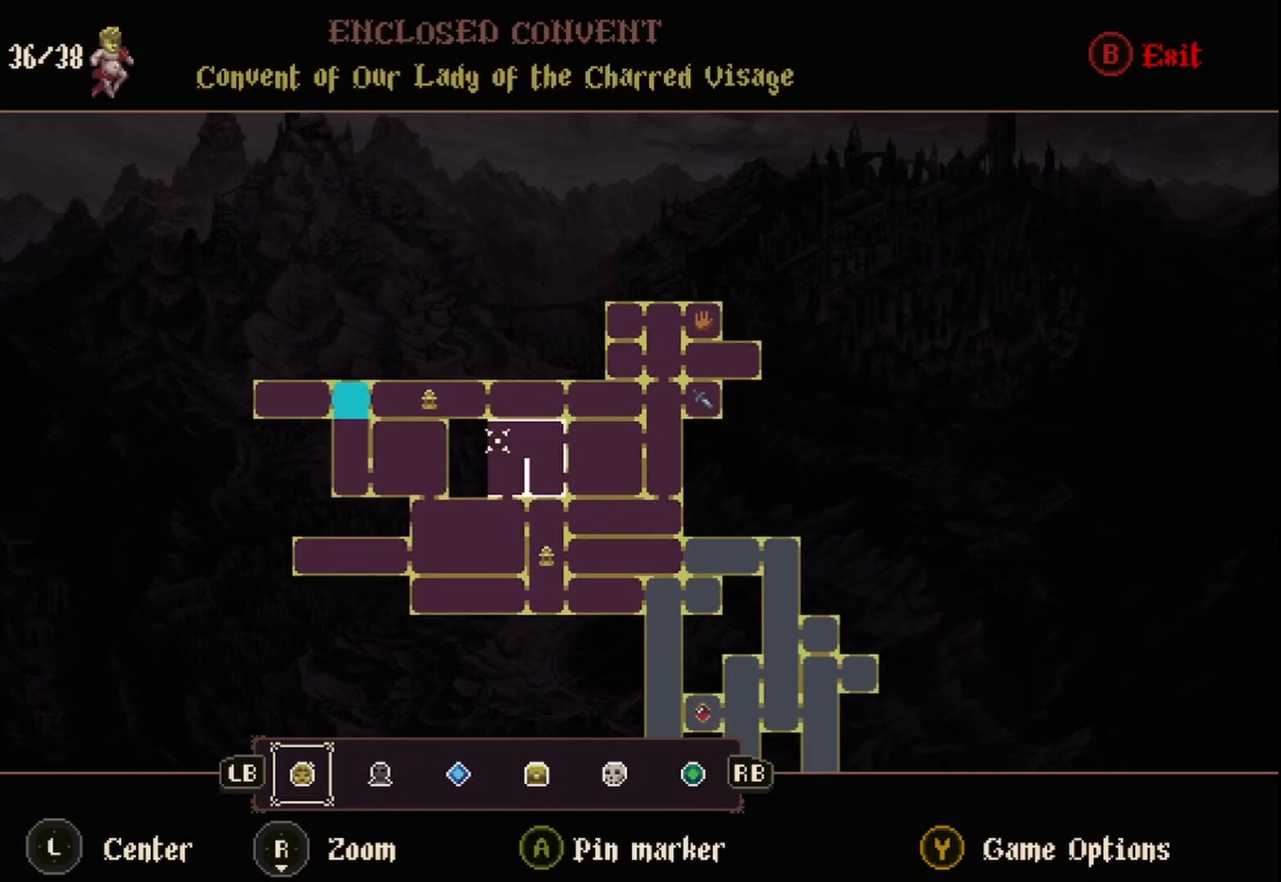
{"buttons": [], "left_stick": "center", "right_stick": "center", "events": []}
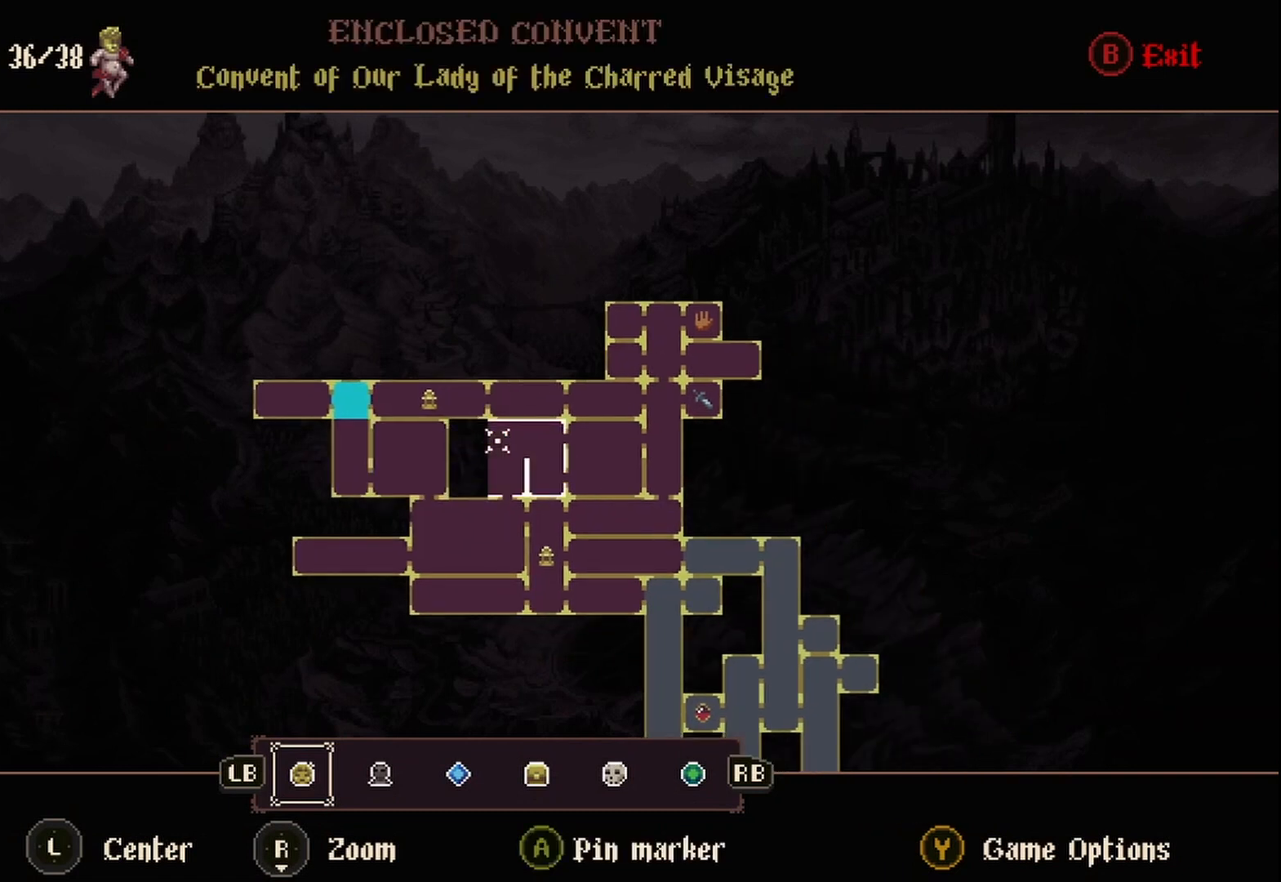
{"buttons": [], "left_stick": "center", "right_stick": "center", "events": [[208, "left_stick", "down"], [333, "left_stick", "center"]]}
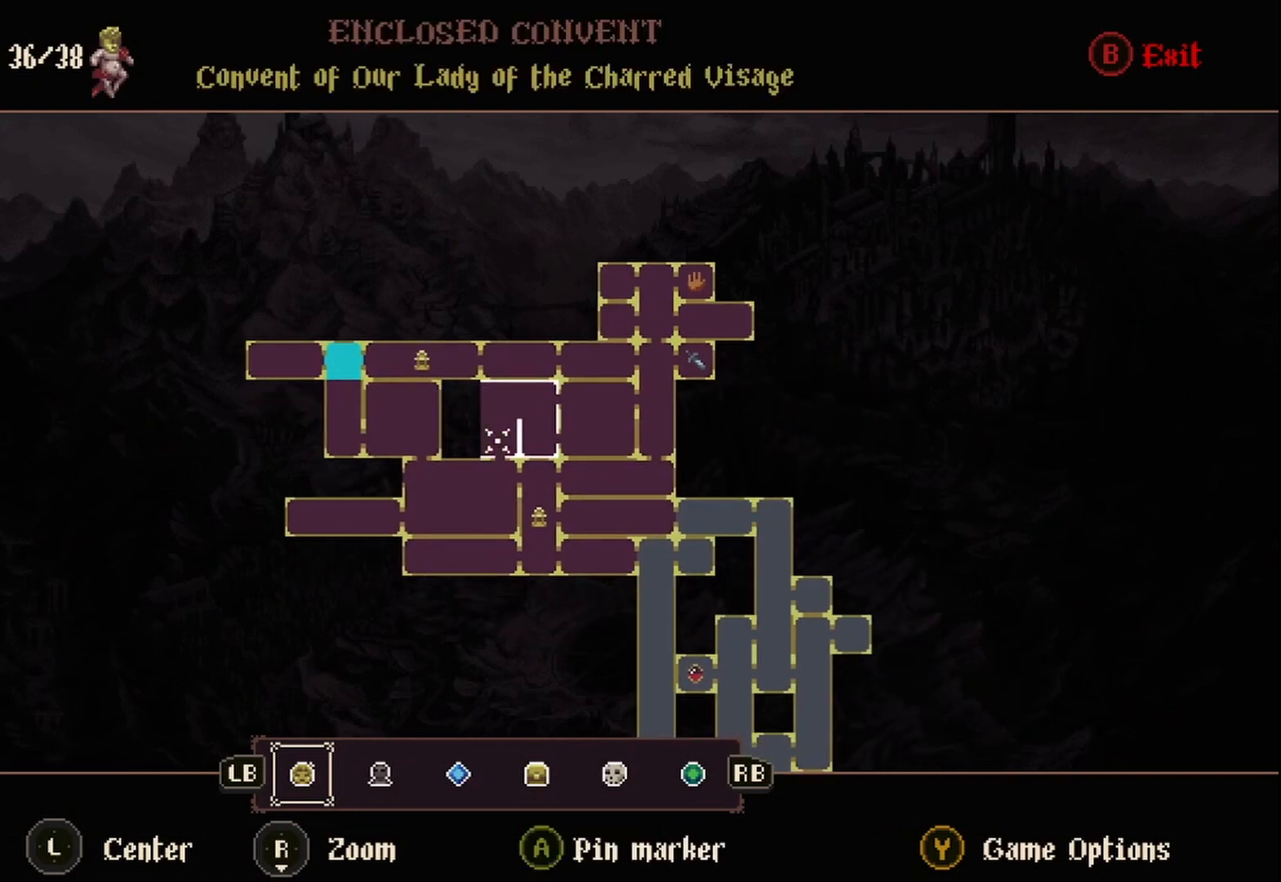
{"buttons": [], "left_stick": "center", "right_stick": "center", "events": [[208, "left_stick", "left"], [375, "left_stick", "center"]]}
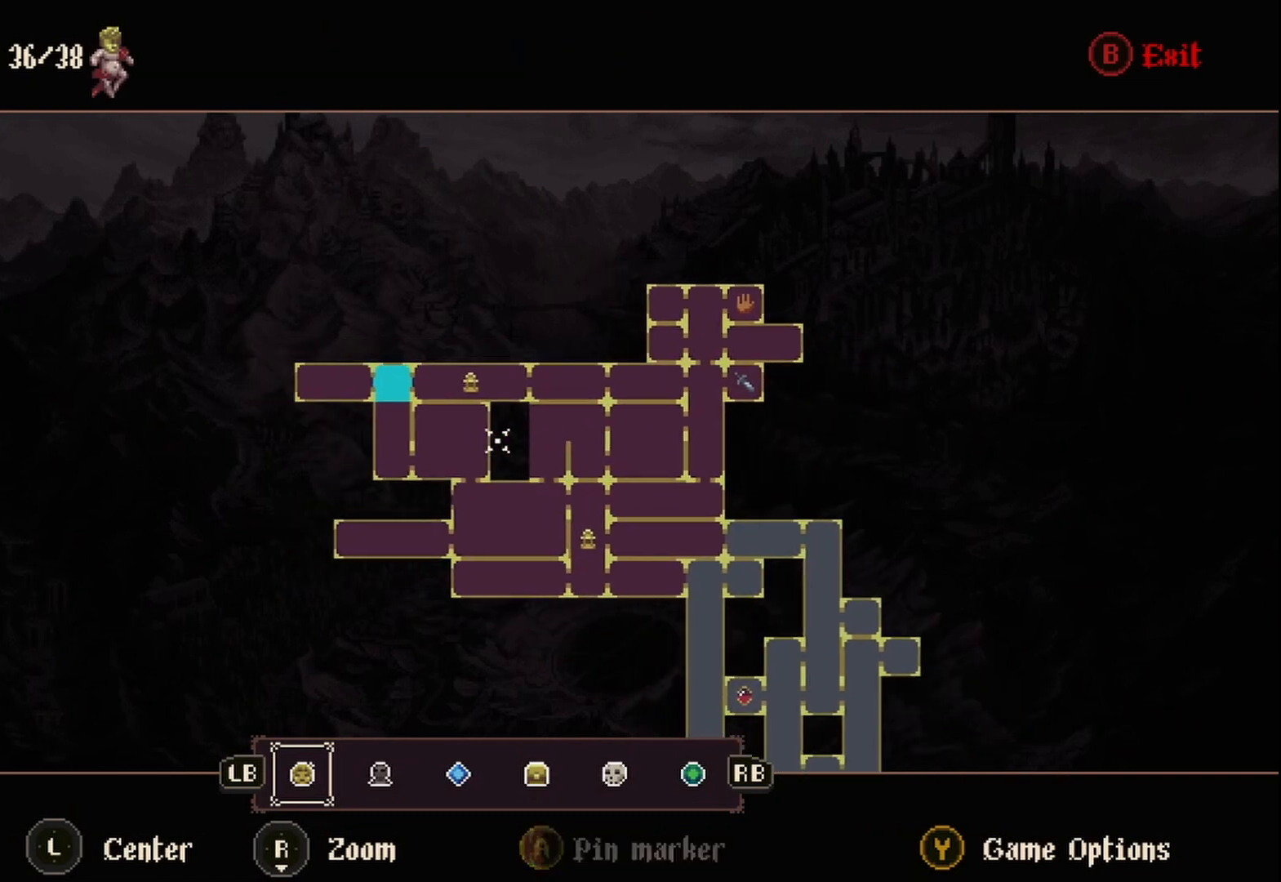
{"buttons": [], "left_stick": "center", "right_stick": "center", "events": []}
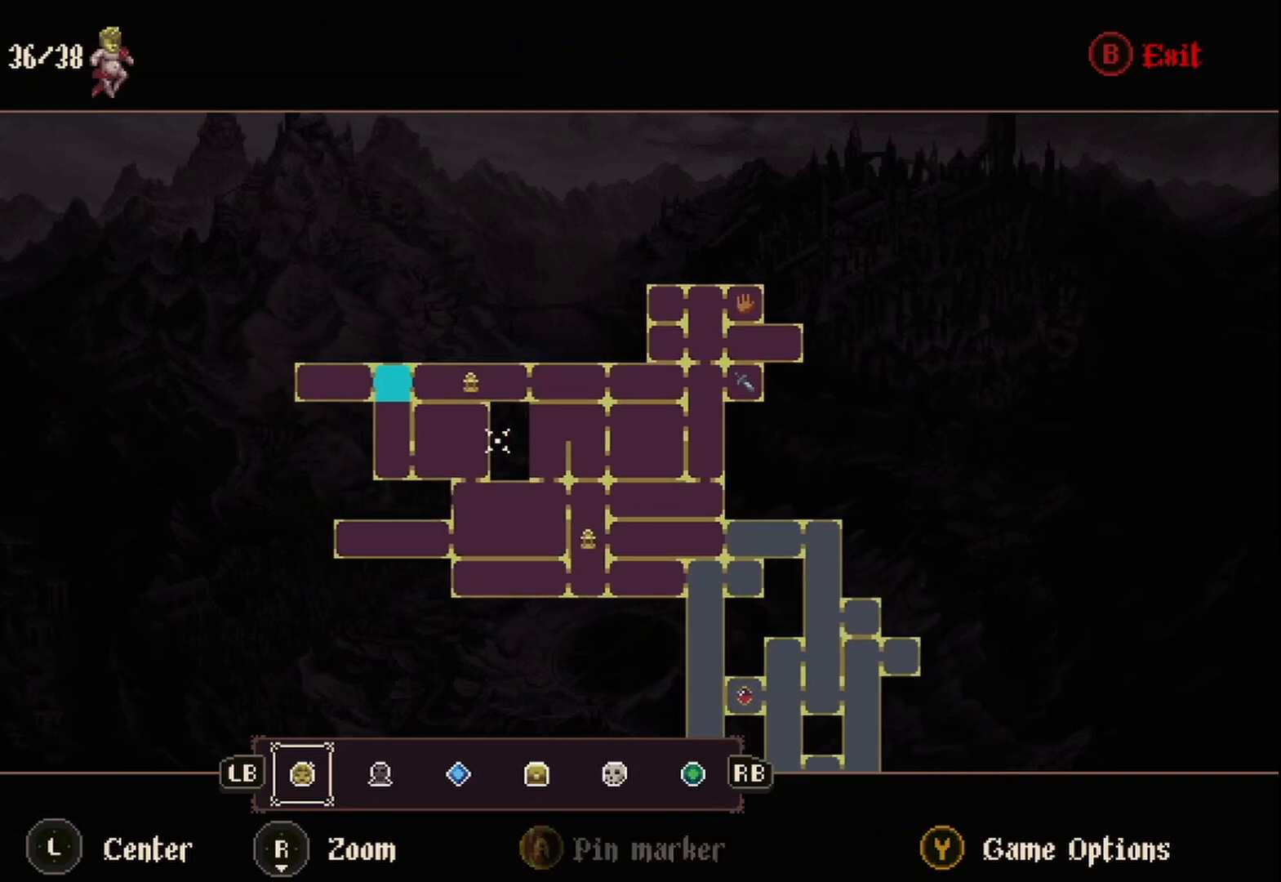
{"buttons": [], "left_stick": "center", "right_stick": "up", "events": [[292, "right_stick", "up"]]}
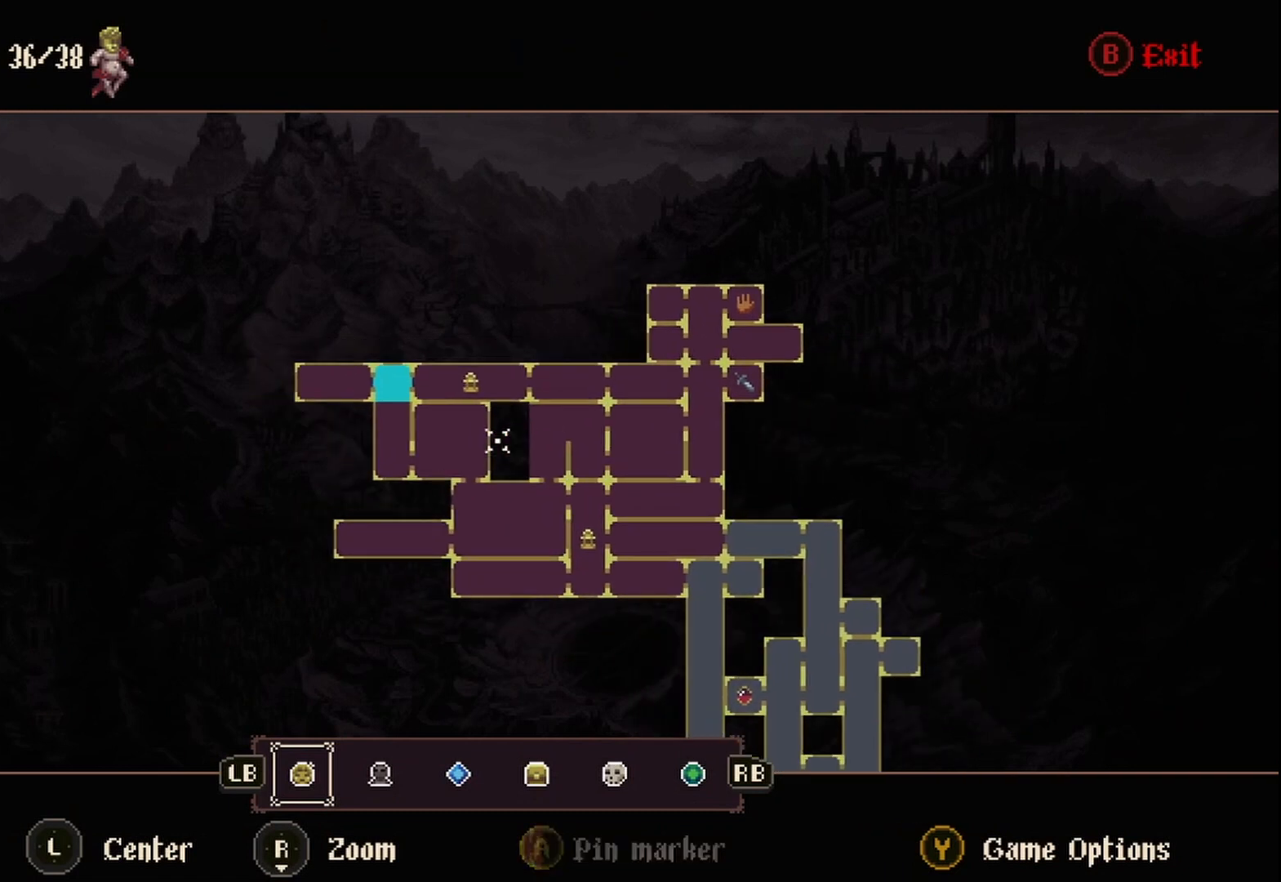
{"buttons": [], "left_stick": "center", "right_stick": "center", "events": [[83, "right_stick", "center"], [250, "R2", "down"], [375, "R2", "up"]]}
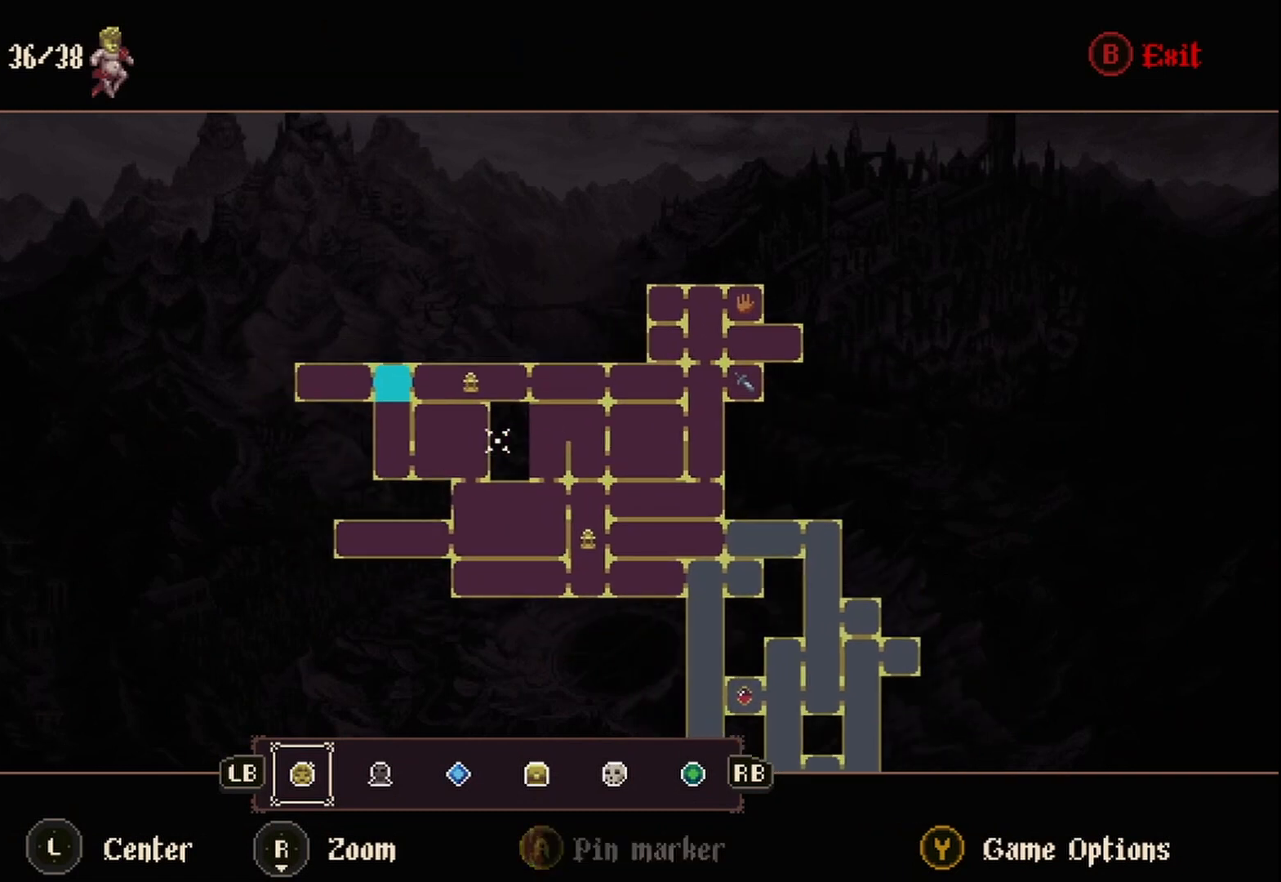
{"buttons": [], "left_stick": "center", "right_stick": "center", "events": []}
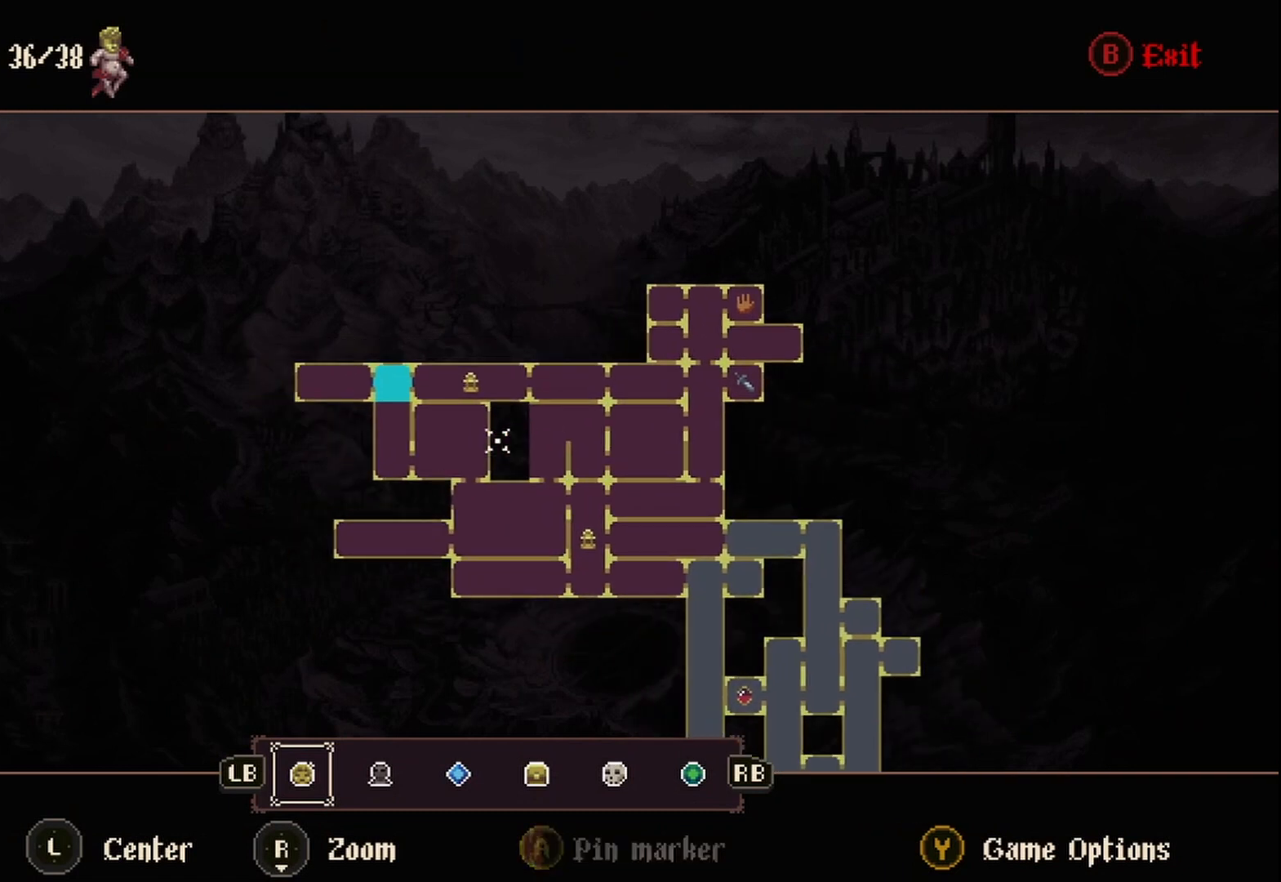
{"buttons": [], "left_stick": "center", "right_stick": "center", "events": []}
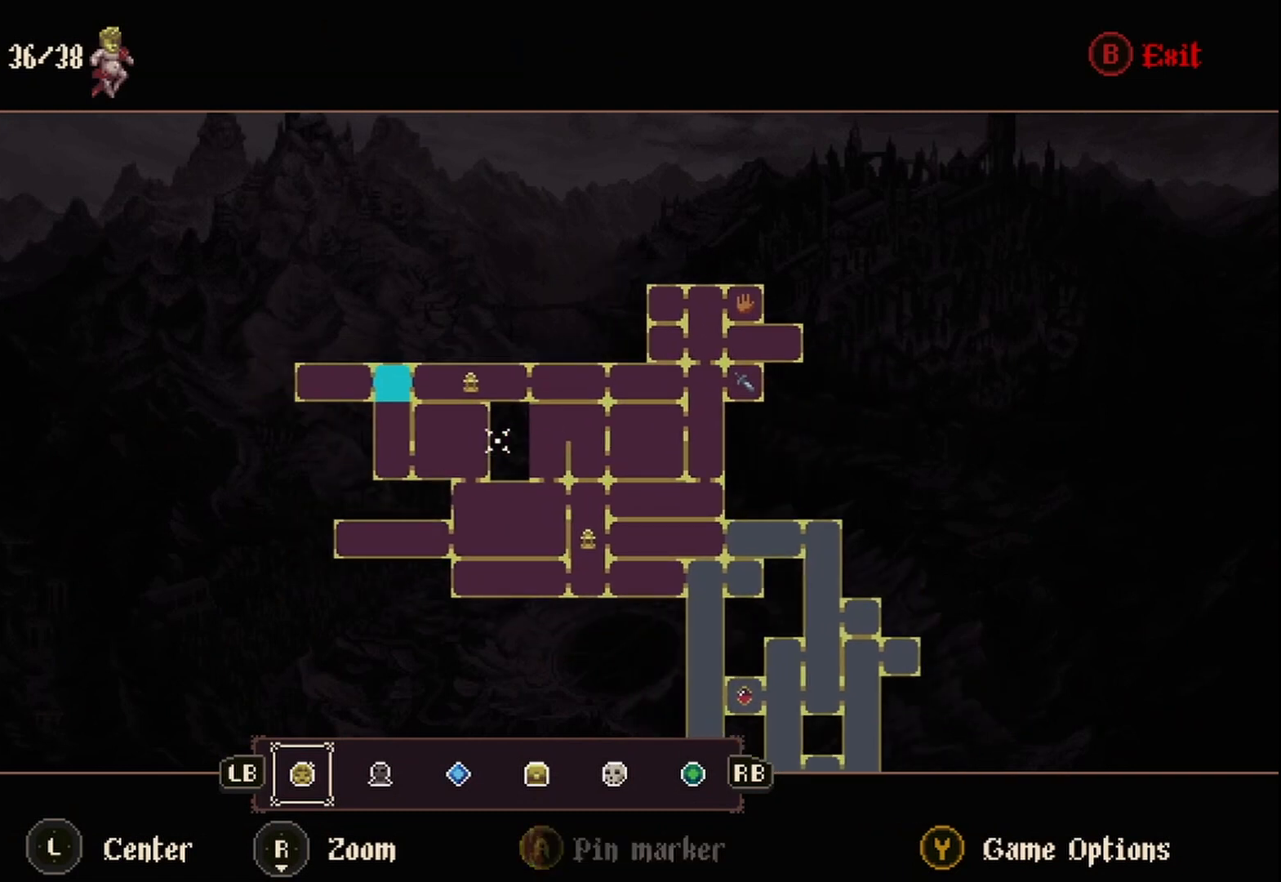
{"buttons": [], "left_stick": "center", "right_stick": "center", "events": []}
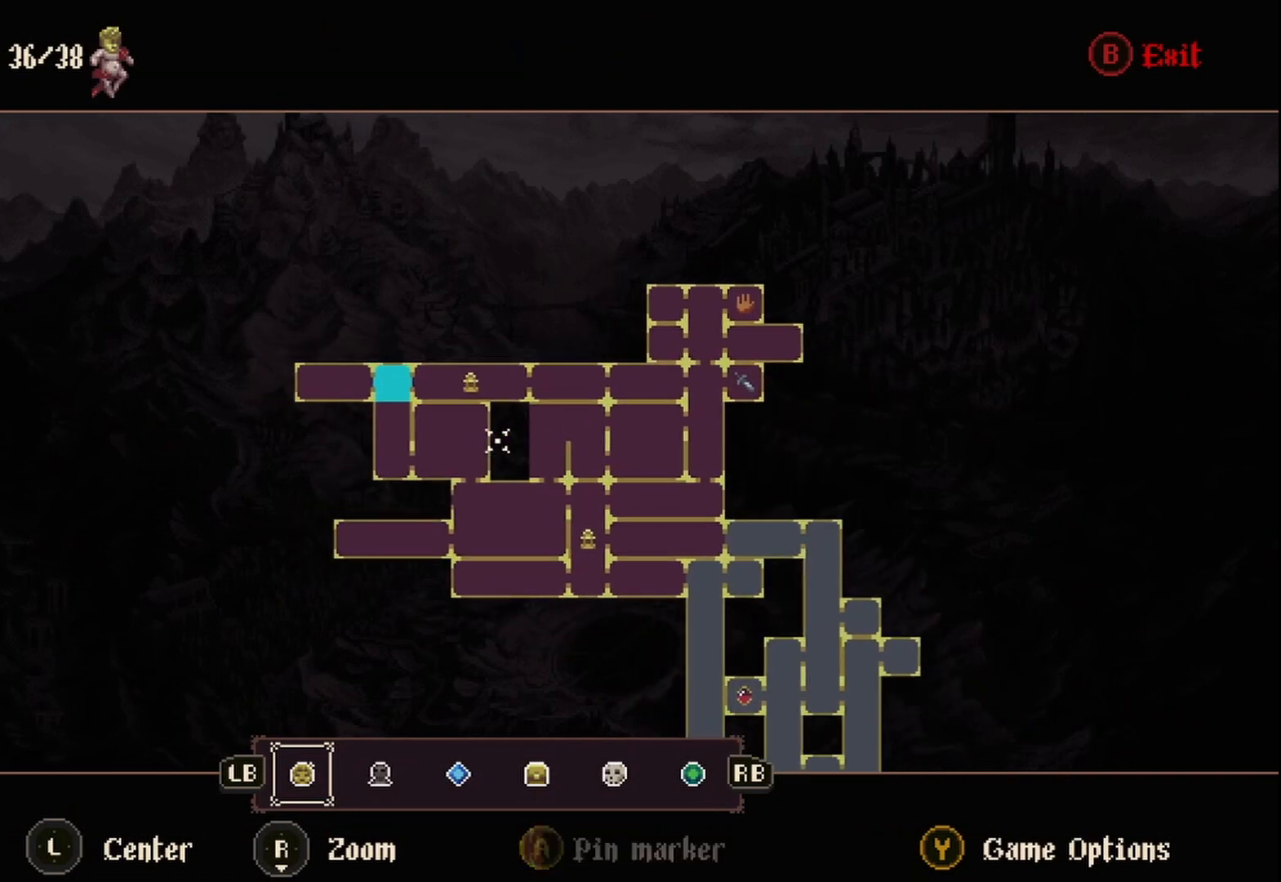
{"buttons": [], "left_stick": "left", "right_stick": "center", "events": [[83, "B", "down"], [208, "B", "up"], [500, "left_stick", "left"]]}
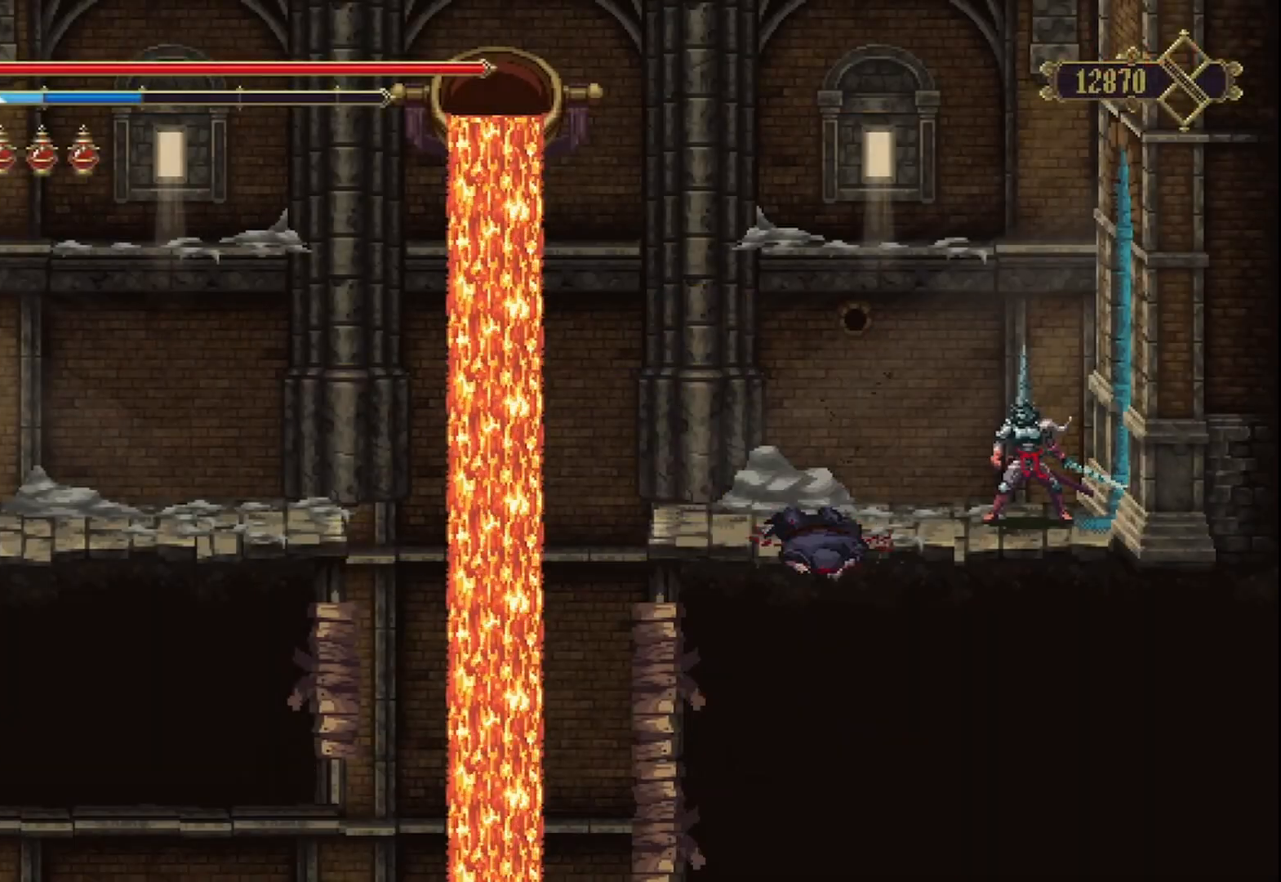
{"buttons": [], "left_stick": "center", "right_stick": "center", "events": [[208, "left_stick", "center"]]}
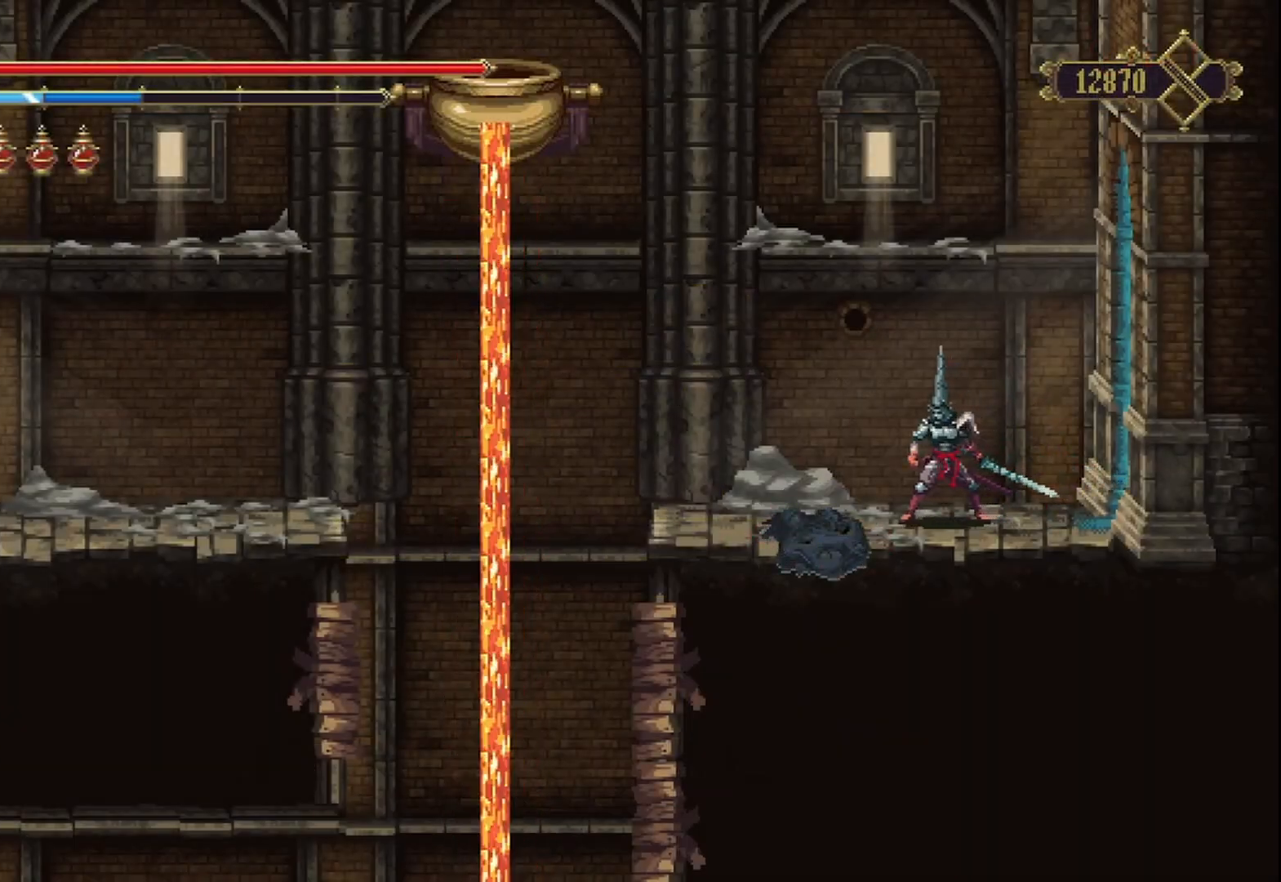
{"buttons": [], "left_stick": "center", "right_stick": "center", "events": [[42, "SELECT", "down"], [208, "SELECT", "up"]]}
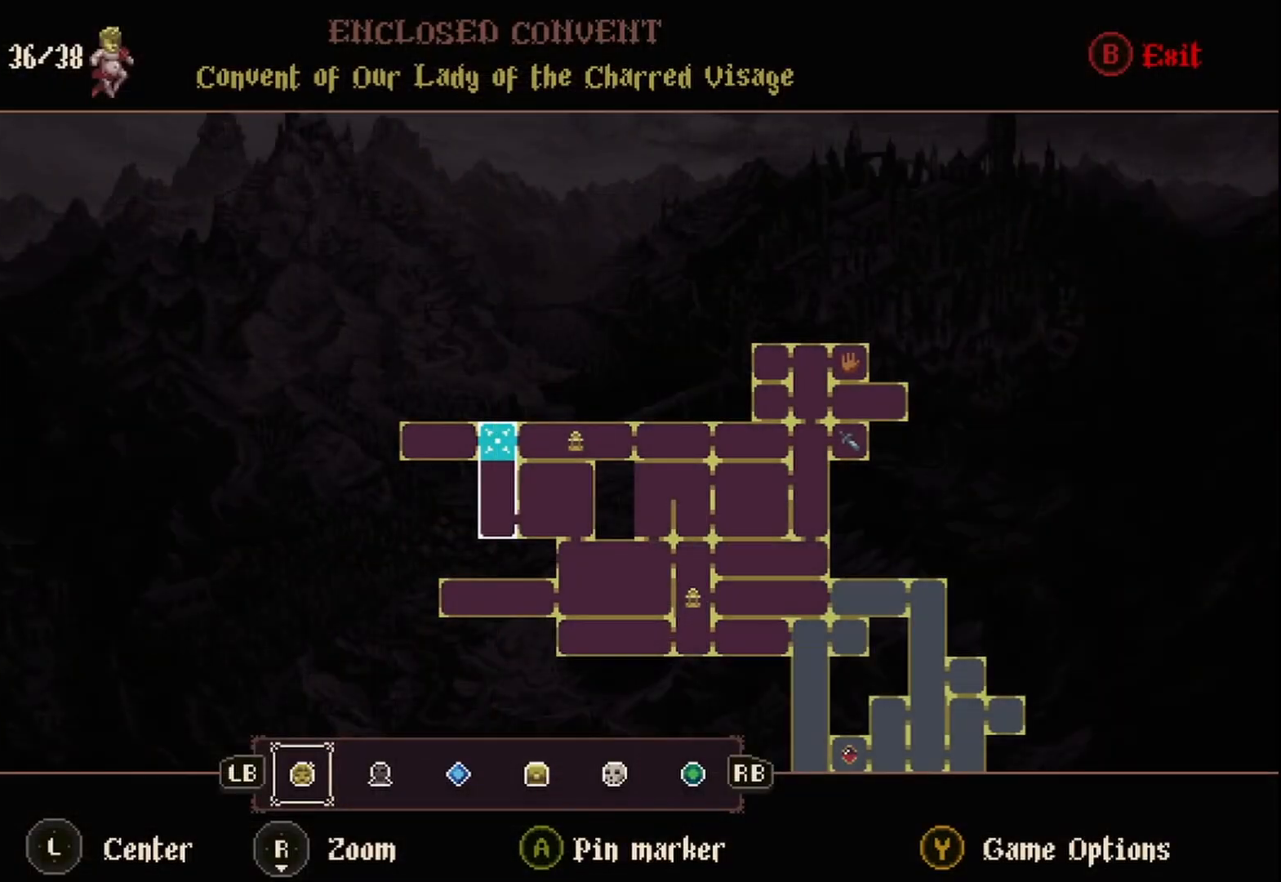
{"buttons": ["B"], "left_stick": "center", "right_stick": "center", "events": [[500, "B", "down"]]}
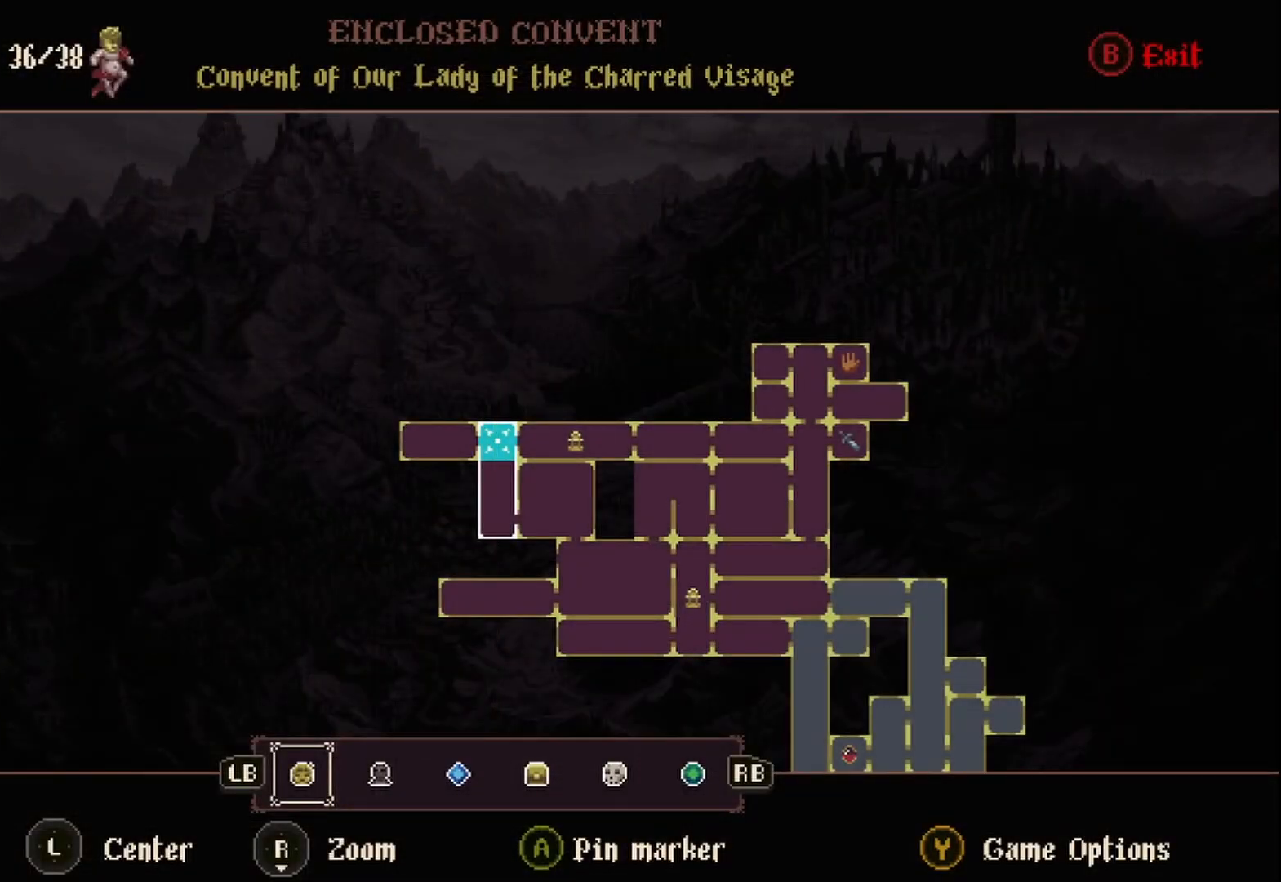
{"buttons": [], "left_stick": "left", "right_stick": "down", "events": [[83, "B", "up"], [167, "left_stick", "left"], [375, "right_stick", "down"]]}
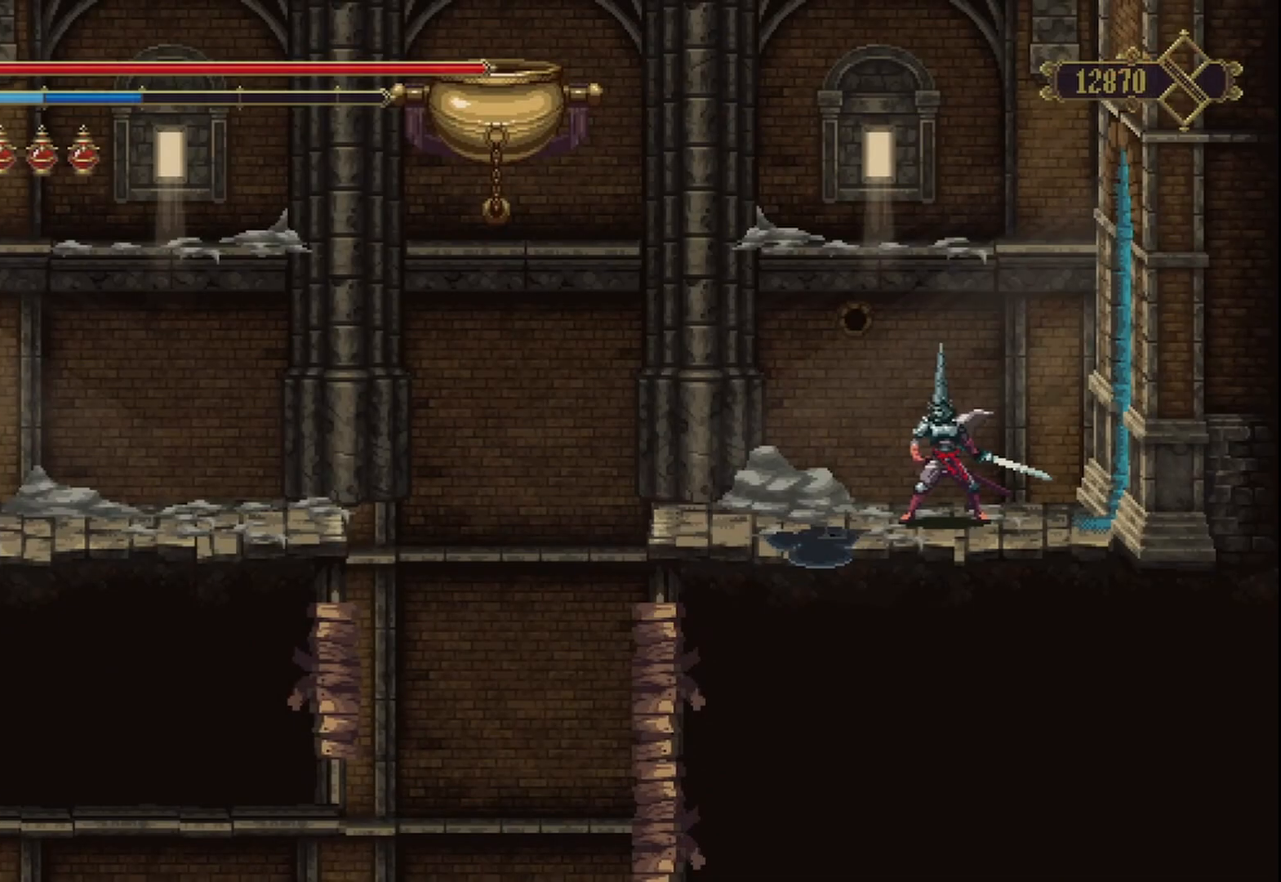
{"buttons": [], "left_stick": "left", "right_stick": "down-left", "events": [[292, "right_stick", "down-left"]]}
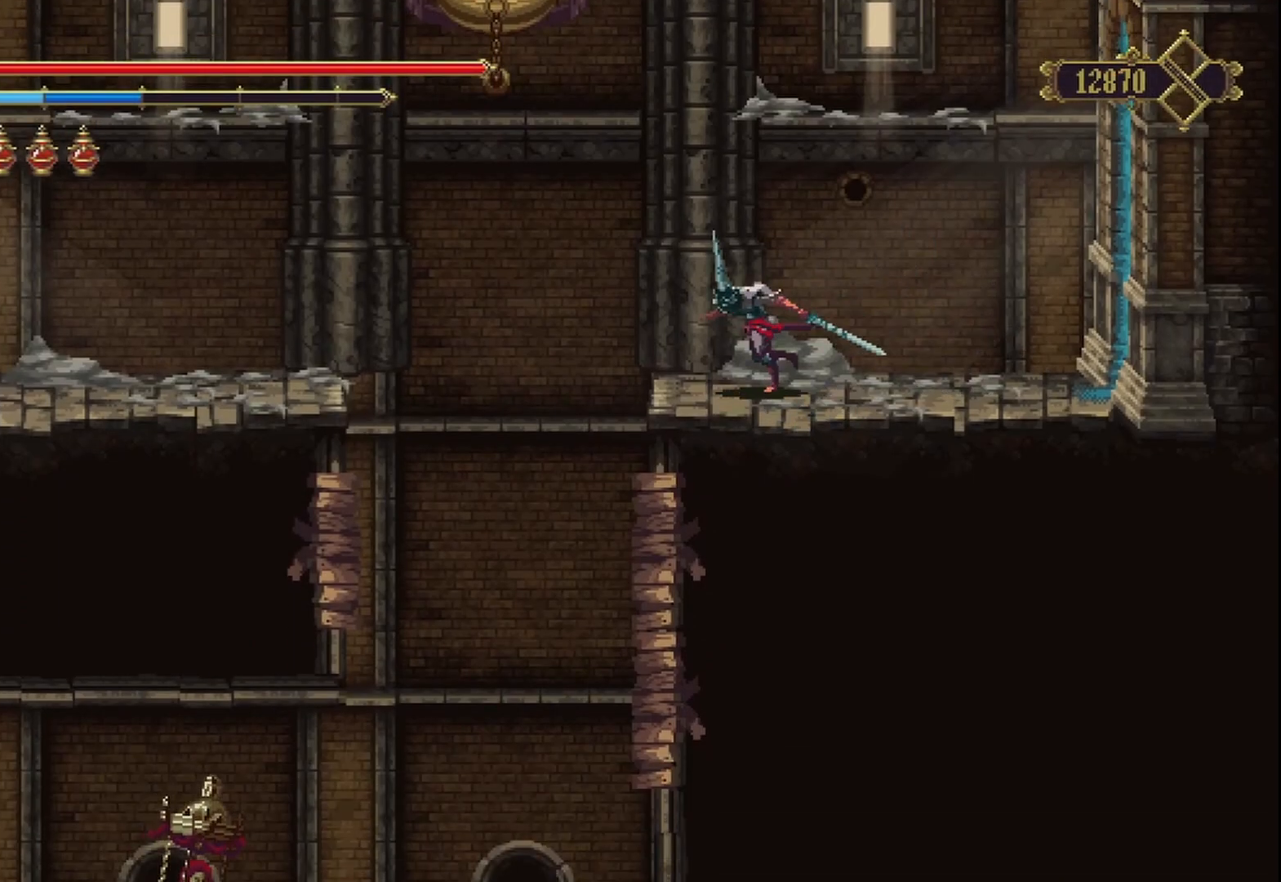
{"buttons": [], "left_stick": "center", "right_stick": "down-left", "events": [[500, "left_stick", "center"]]}
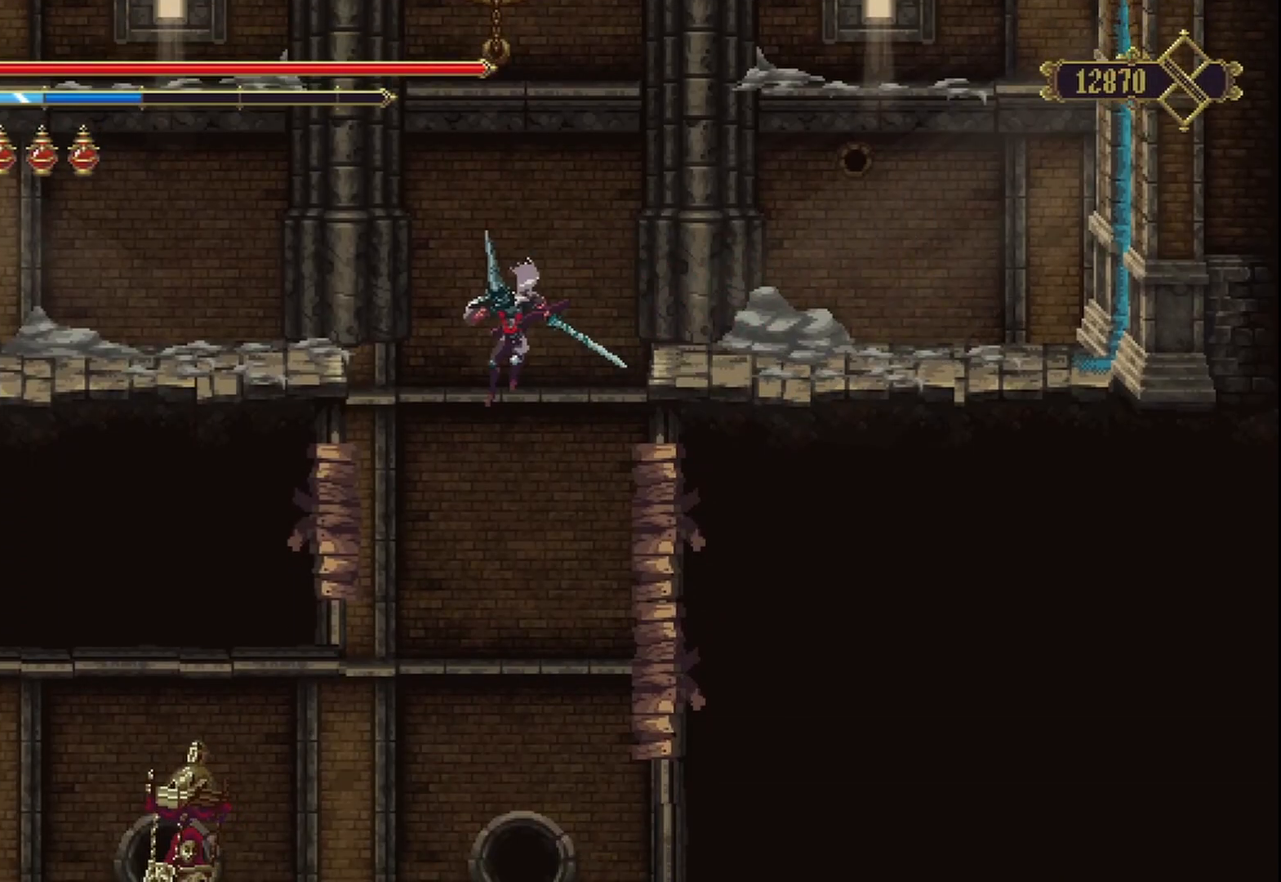
{"buttons": [], "left_stick": "left", "right_stick": "center", "events": [[83, "right_stick", "center"], [208, "left_stick", "left"]]}
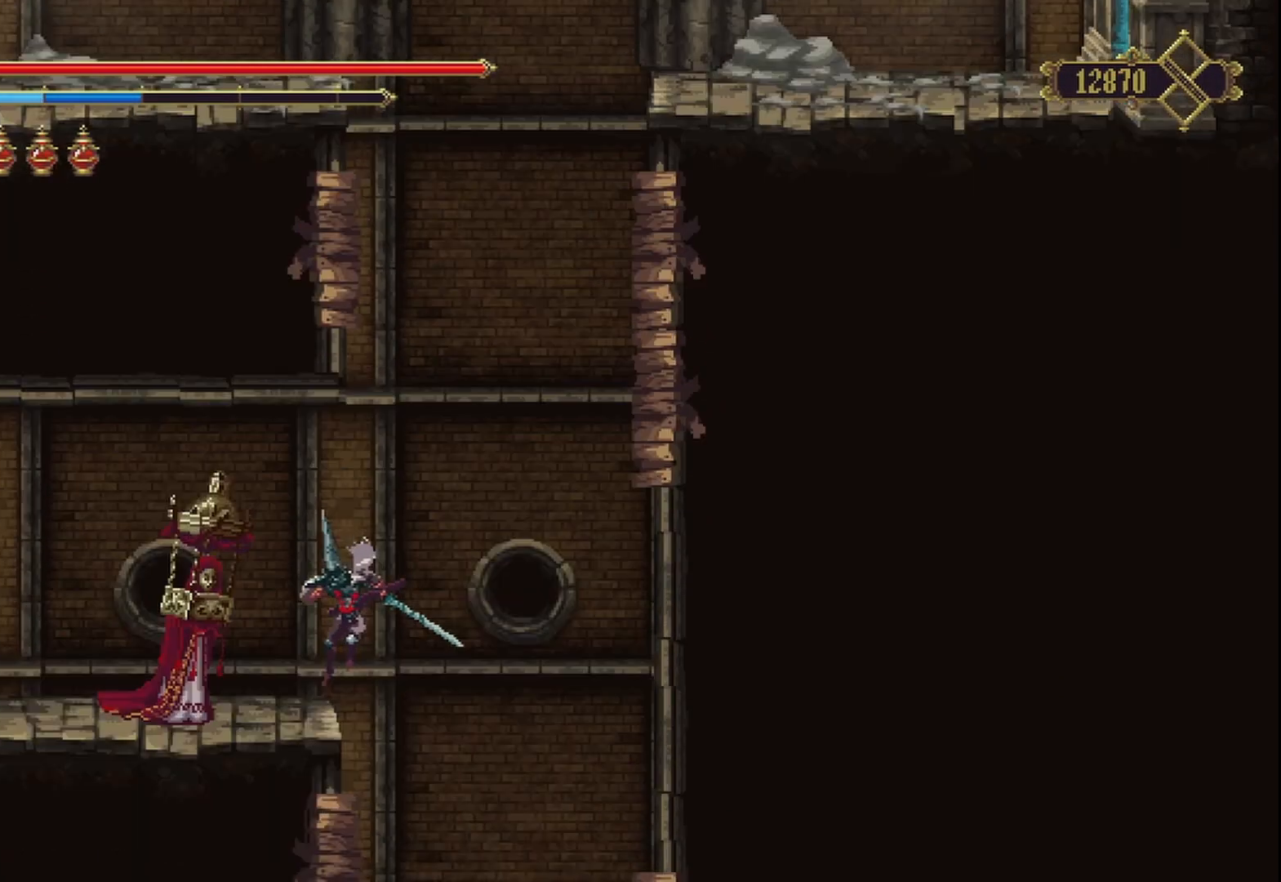
{"buttons": ["X"], "left_stick": "center", "right_stick": "center", "events": [[250, "X", "down"], [292, "X", "up"], [333, "left_stick", "center"], [375, "X", "down"], [417, "X", "up"], [500, "X", "down"]]}
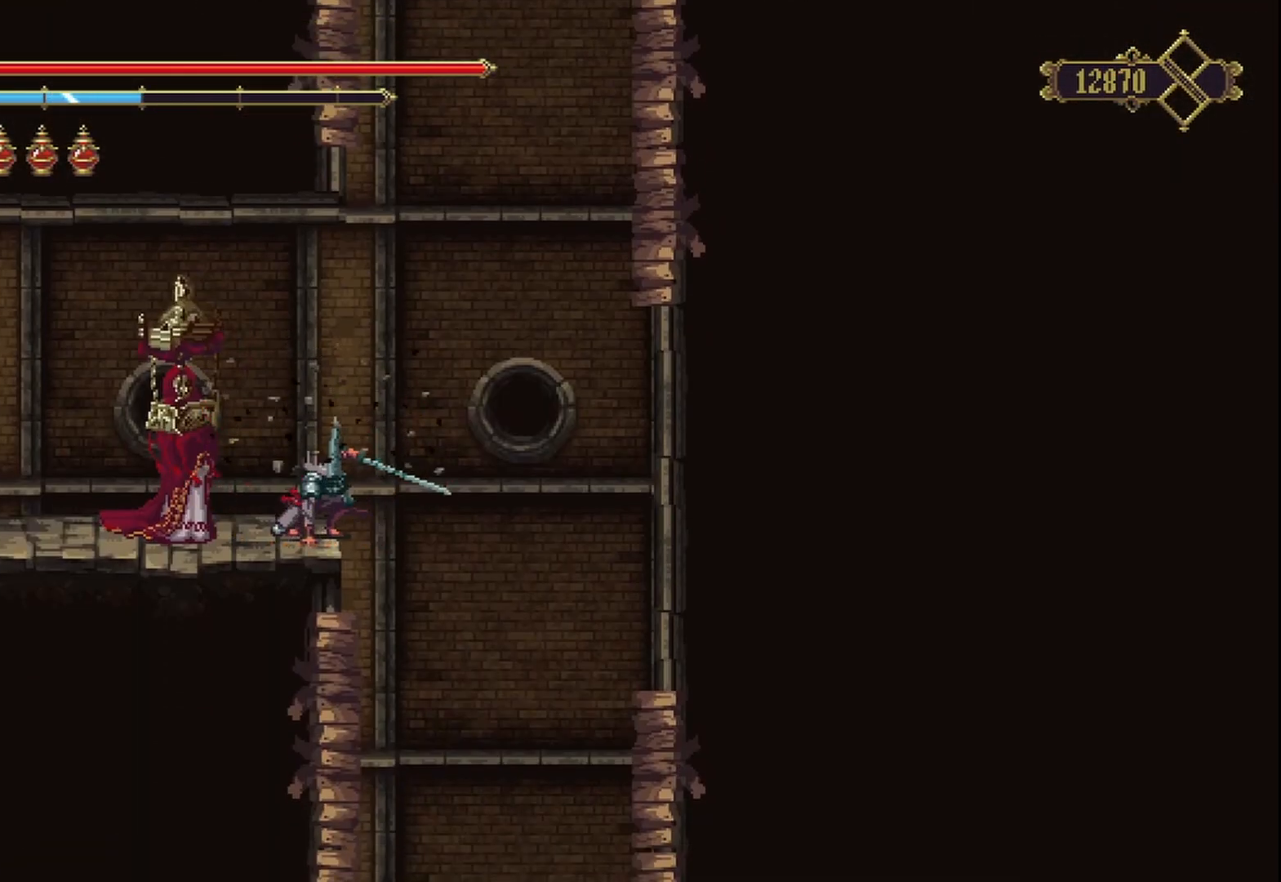
{"buttons": [], "left_stick": "center", "right_stick": "center", "events": [[42, "X", "up"], [125, "X", "down"], [208, "X", "up"], [292, "X", "down"], [333, "X", "up"], [417, "X", "down"], [458, "X", "up"]]}
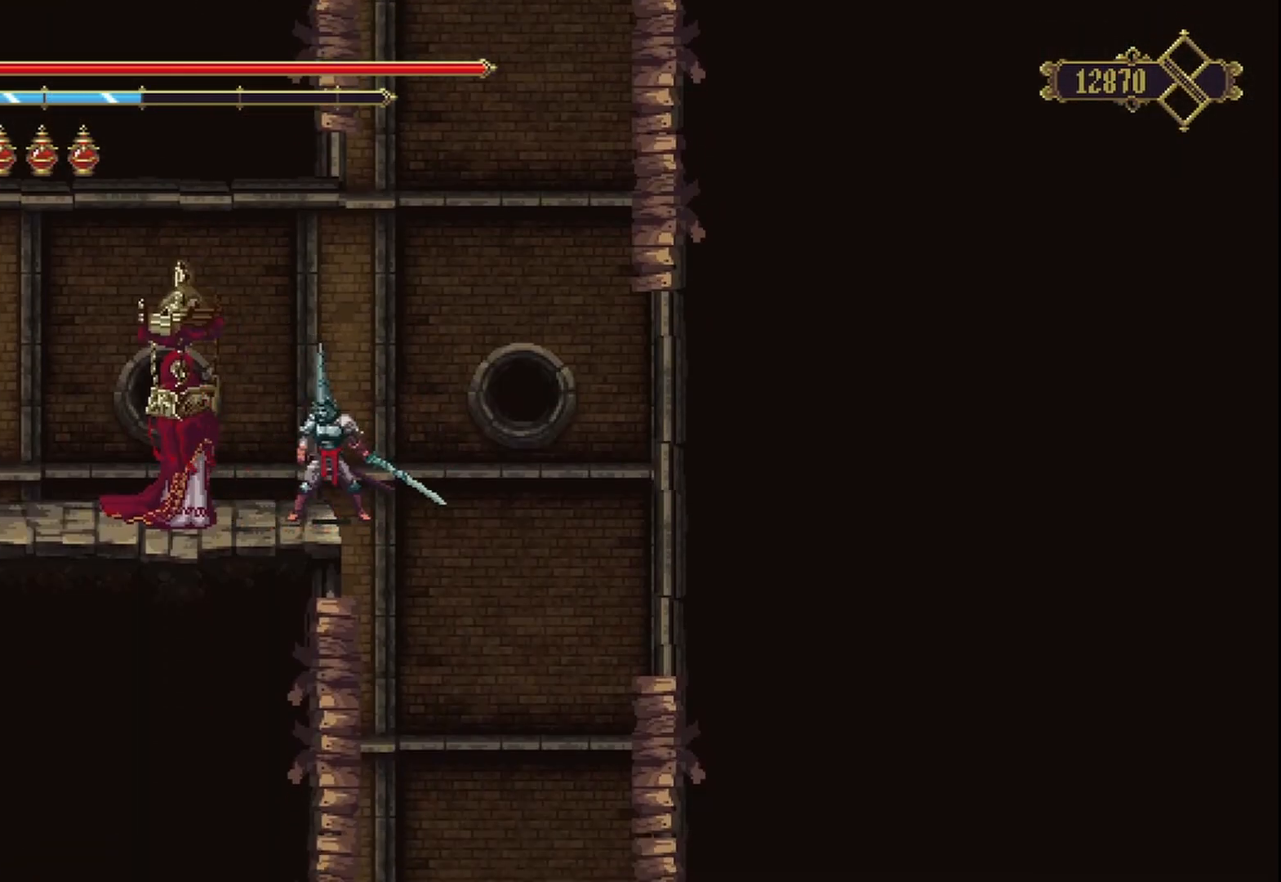
{"buttons": [], "left_stick": "center", "right_stick": "center", "events": [[42, "X", "down"], [125, "X", "up"], [167, "X", "down"], [250, "X", "up"], [292, "X", "down"], [375, "X", "up"], [458, "X", "down"], [500, "X", "up"]]}
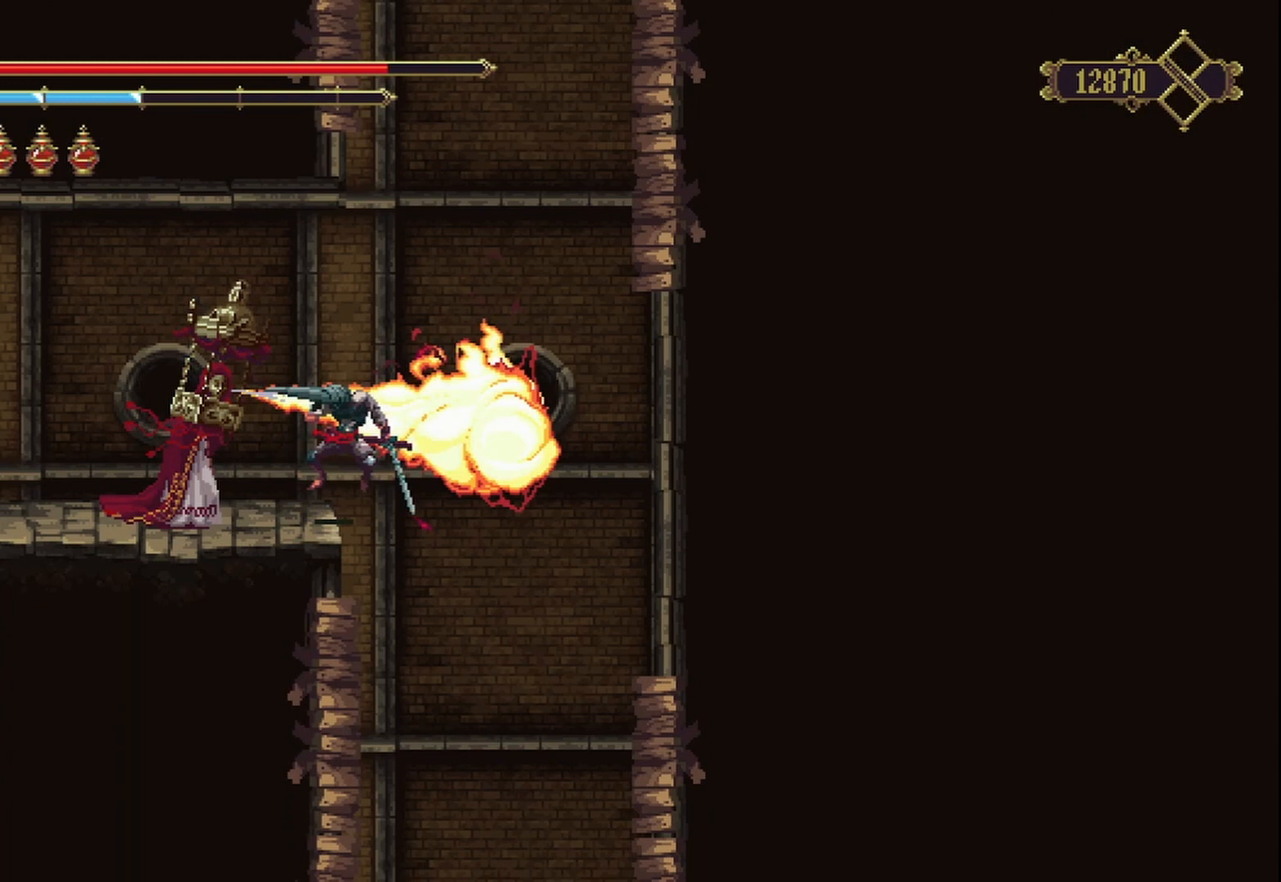
{"buttons": ["X"], "left_stick": "center", "right_stick": "center", "events": [[83, "X", "down"], [125, "X", "up"], [208, "X", "down"], [208, "left_stick", "left"], [292, "X", "up"], [375, "X", "down"], [417, "X", "up"], [417, "left_stick", "center"], [500, "X", "down"]]}
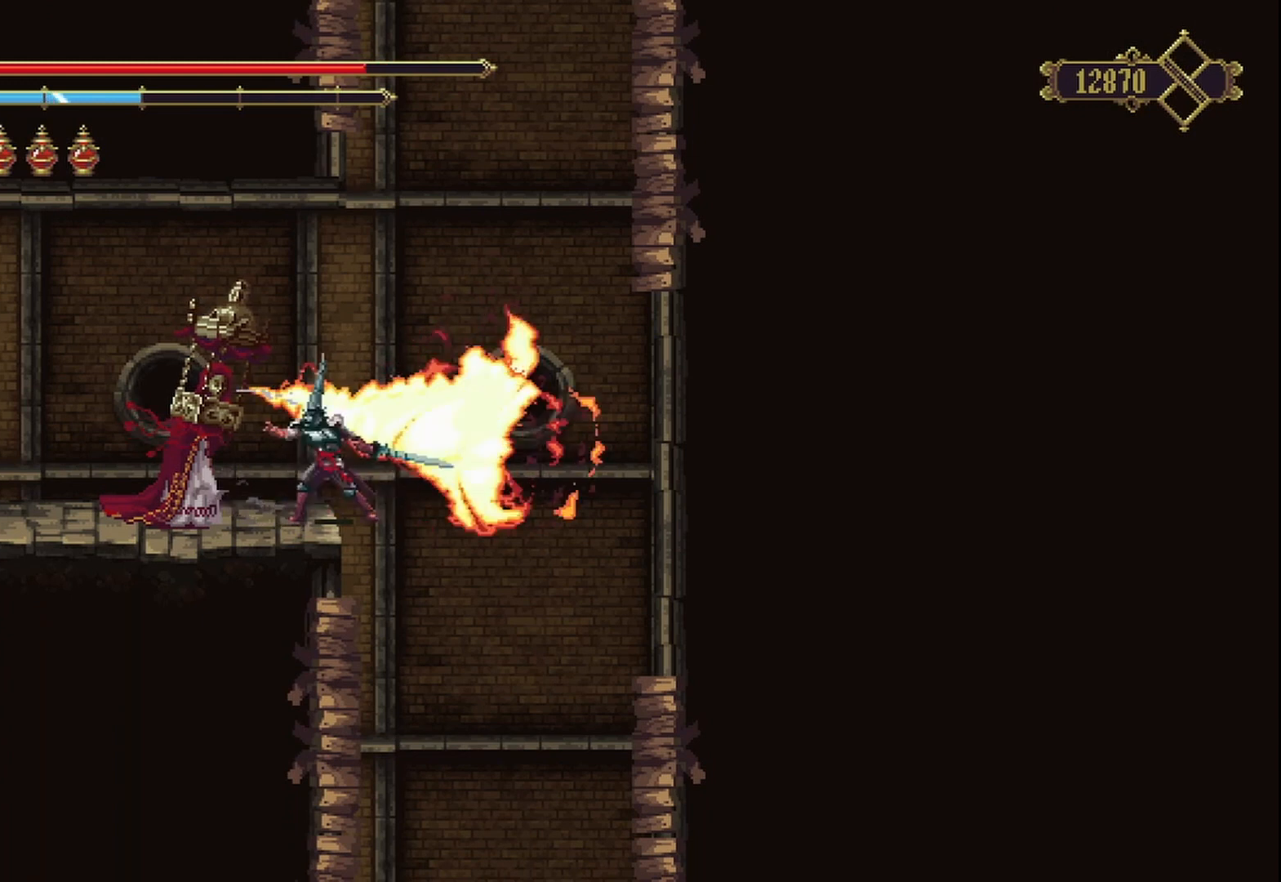
{"buttons": [], "left_stick": "center", "right_stick": "center", "events": [[42, "X", "up"], [125, "X", "down"], [208, "X", "up"], [292, "X", "down"], [333, "X", "up"], [375, "X", "down"], [458, "X", "up"]]}
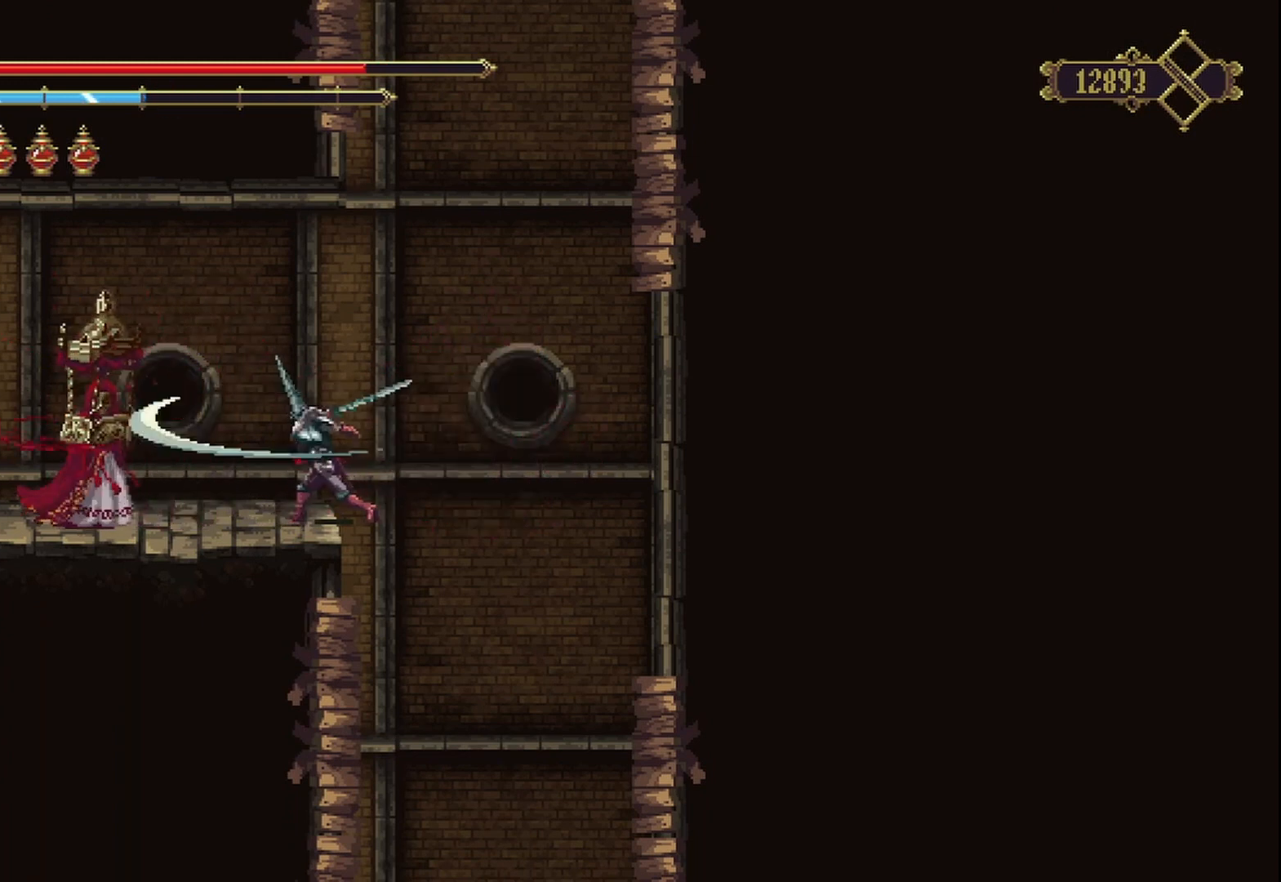
{"buttons": ["X"], "left_stick": "center", "right_stick": "center", "events": [[42, "X", "down"], [125, "X", "up"], [167, "X", "down"], [250, "X", "up"], [292, "X", "down"], [375, "X", "up"], [458, "X", "down"]]}
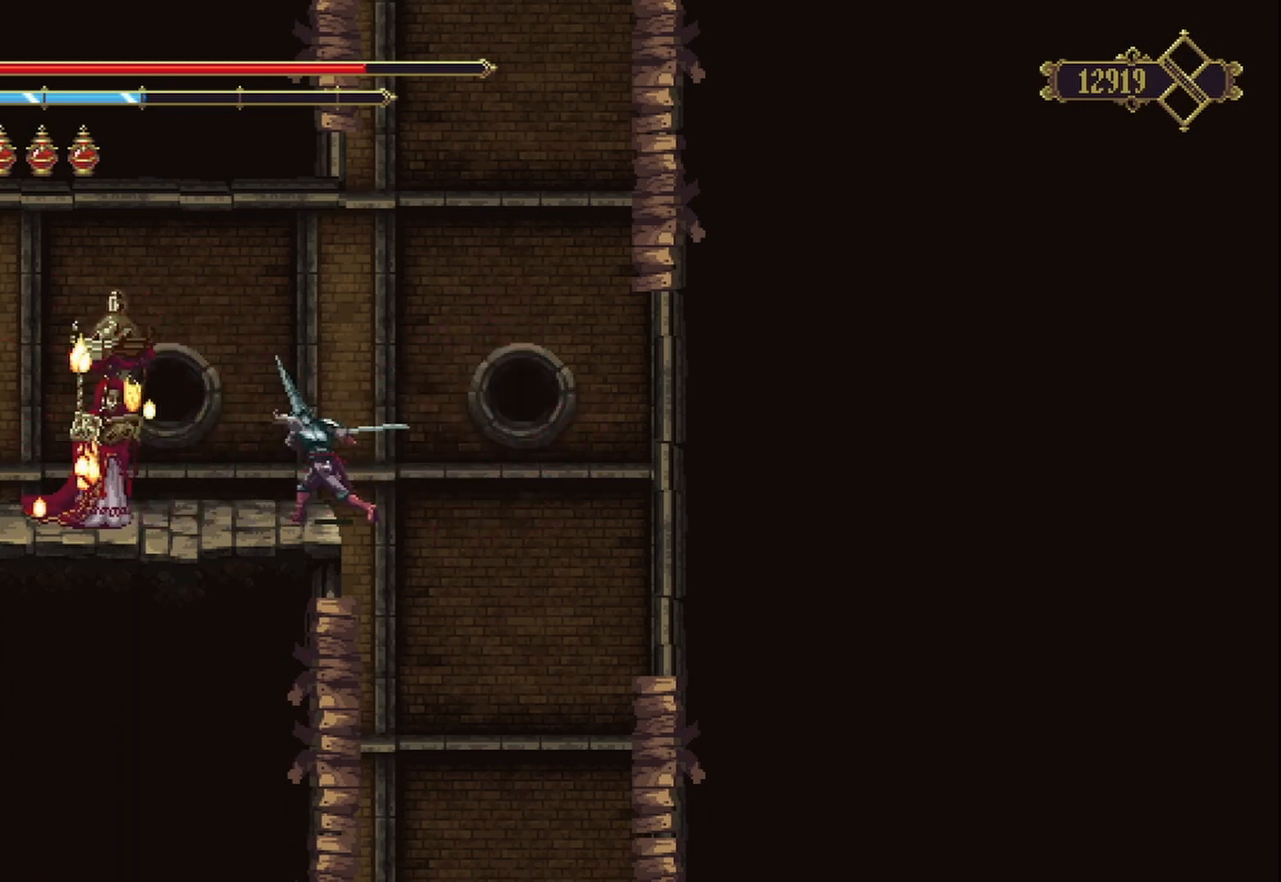
{"buttons": [], "left_stick": "left", "right_stick": "center", "events": [[42, "X", "up"], [83, "X", "down"], [83, "left_stick", "left"], [125, "X", "up"], [208, "X", "down"], [292, "X", "up"], [375, "X", "down"], [417, "X", "up"], [458, "X", "down"], [500, "X", "up"]]}
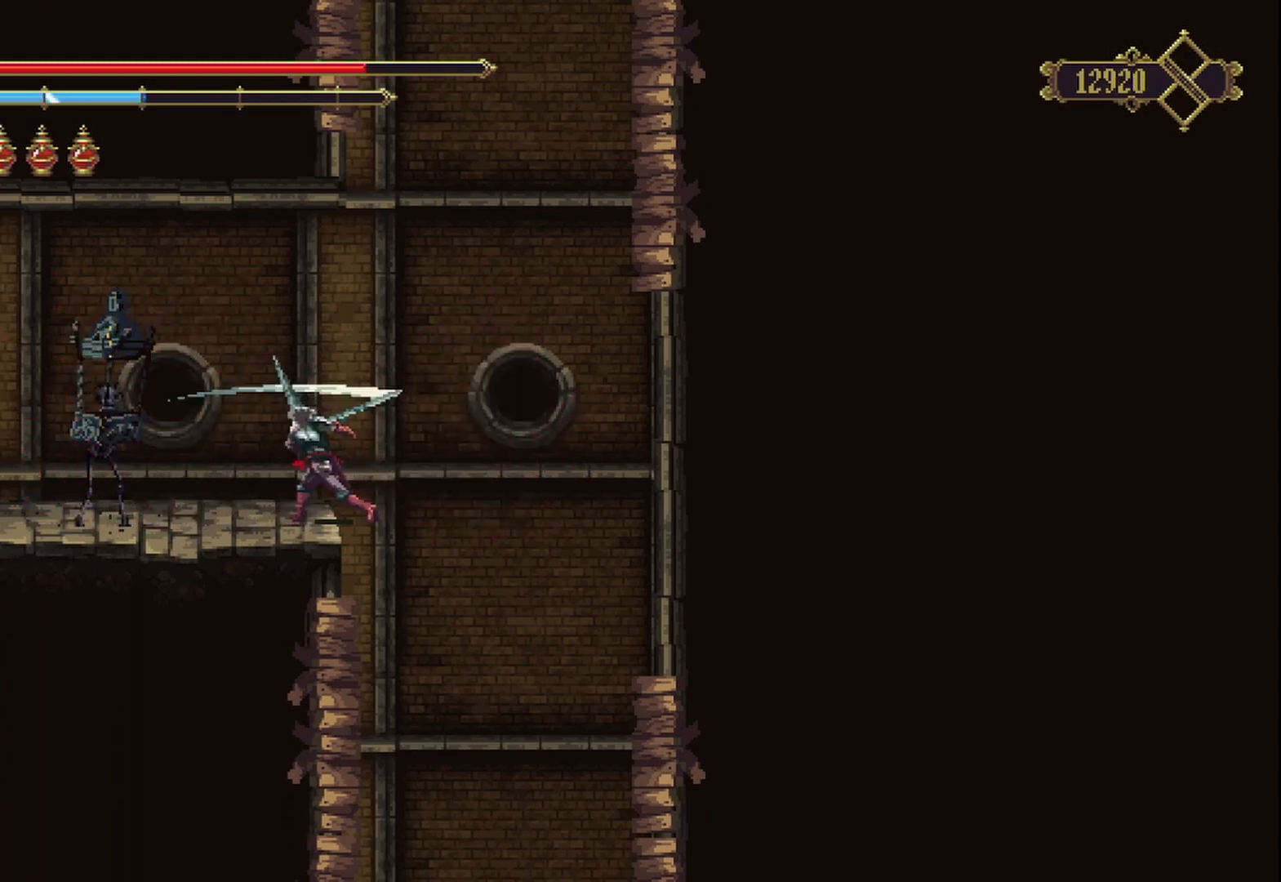
{"buttons": [], "left_stick": "center", "right_stick": "center", "events": [[42, "left_stick", "center"], [292, "SELECT", "down"], [458, "SELECT", "up"]]}
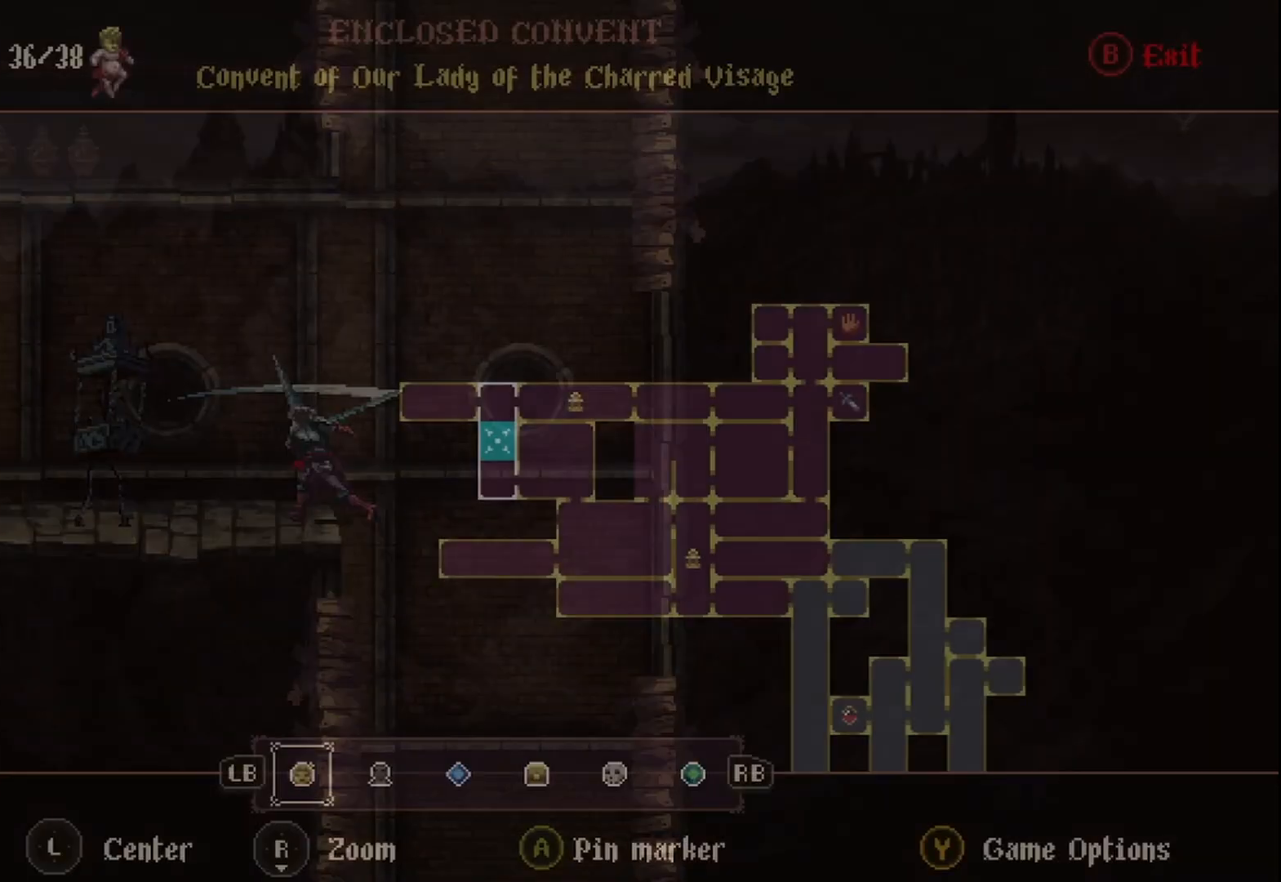
{"buttons": [], "left_stick": "center", "right_stick": "center", "events": []}